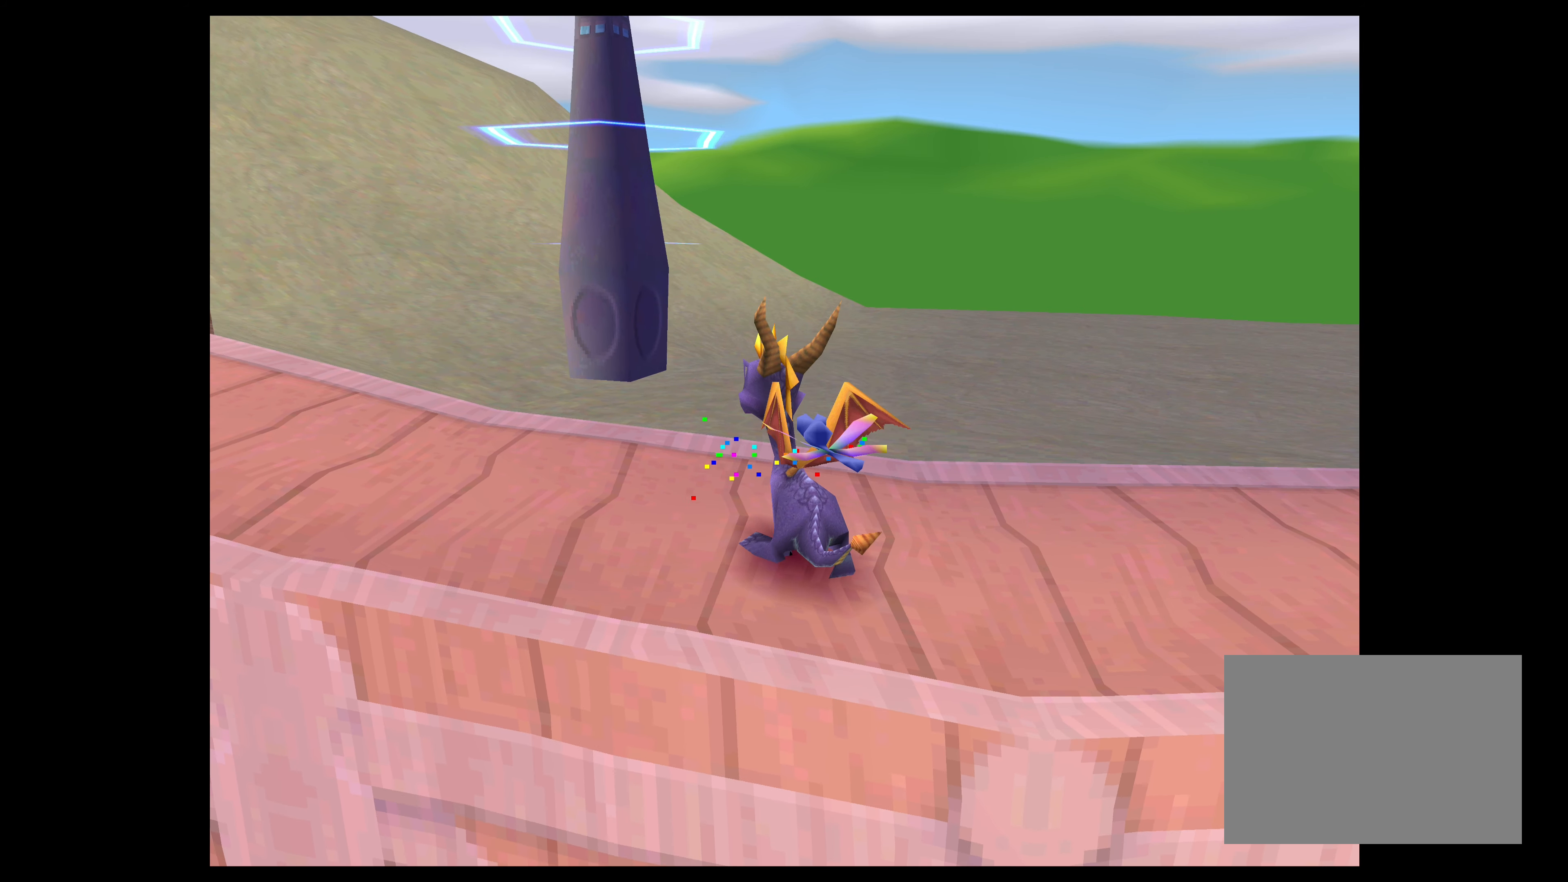
Gameplay with a controller (PlayStation layout); each line is a JSON object with the inputs held at the frame after it. "events" lists button and stick changes between this image and that frame as [ms after this image, input, new state], when the widget could be followed in between. Not read: L2 L3 R2 R3.
{"buttons": [], "left_stick": "center", "right_stick": "center", "events": [[250, "left_stick", "up-left"], [450, "left_stick", "center"]]}
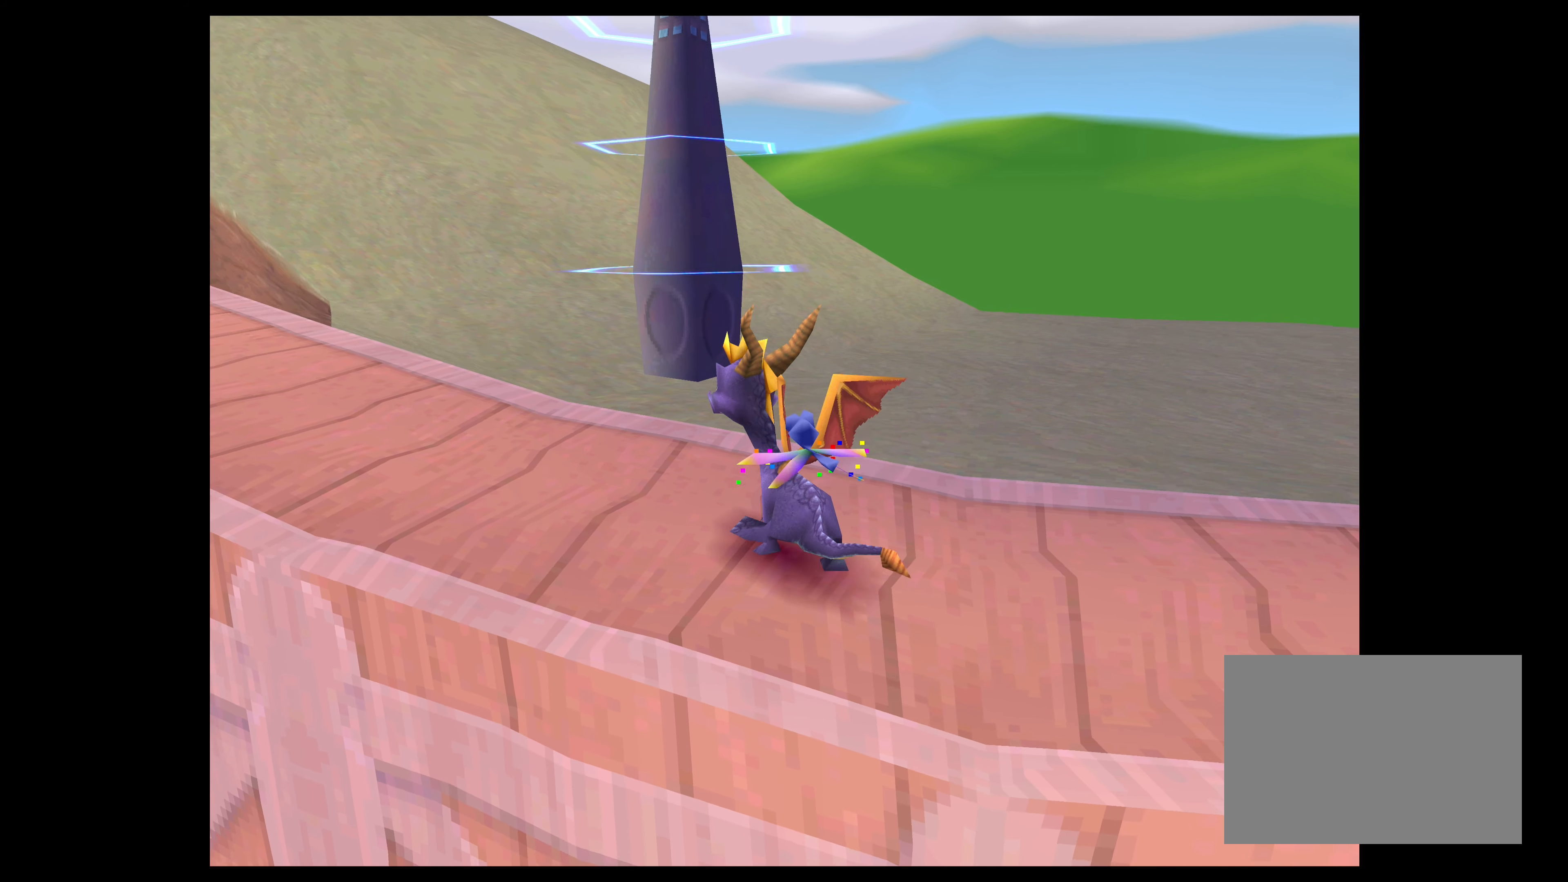
{"buttons": [], "left_stick": "center", "right_stick": "center", "events": [[133, "left_stick", "up-left"], [266, "left_stick", "center"]]}
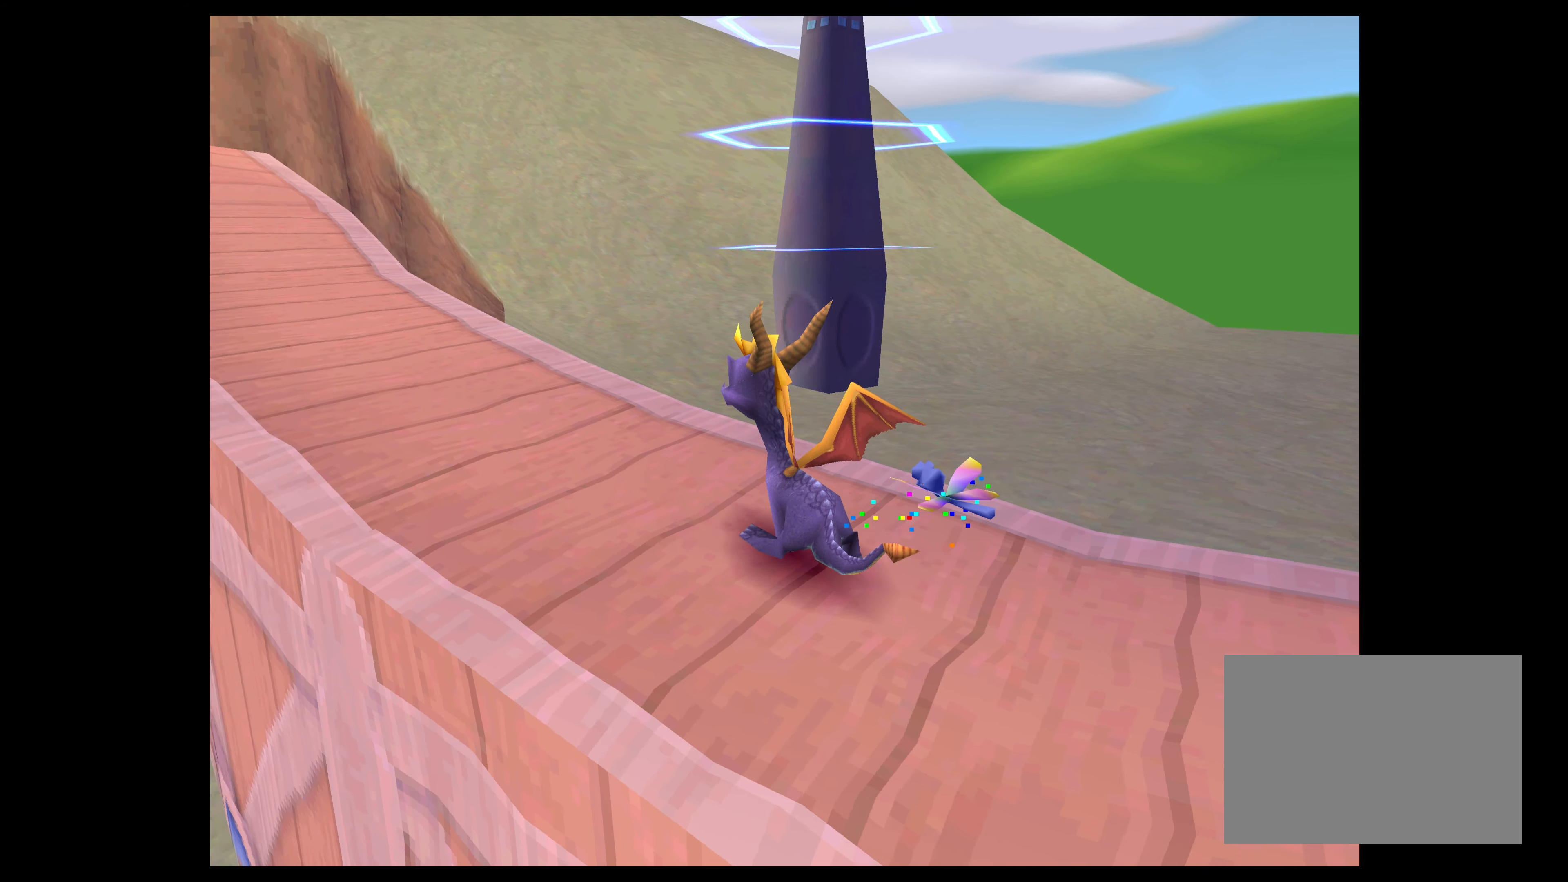
{"buttons": [], "left_stick": "up", "right_stick": "center", "events": [[366, "left_stick", "up"]]}
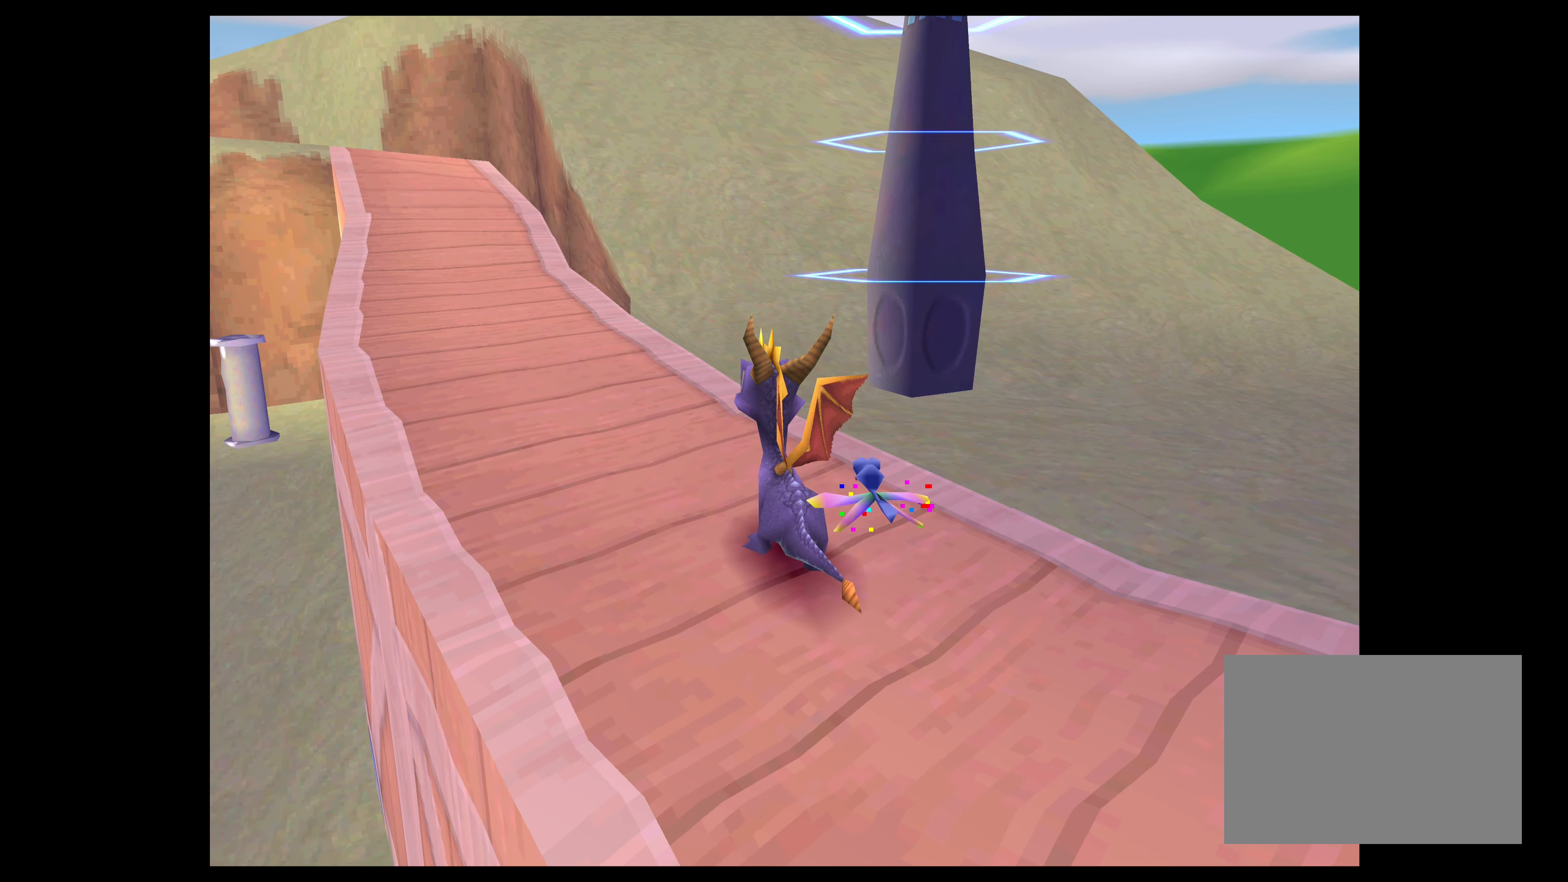
{"buttons": [], "left_stick": "center", "right_stick": "center", "events": [[66, "left_stick", "center"], [283, "left_stick", "up-left"], [500, "left_stick", "center"]]}
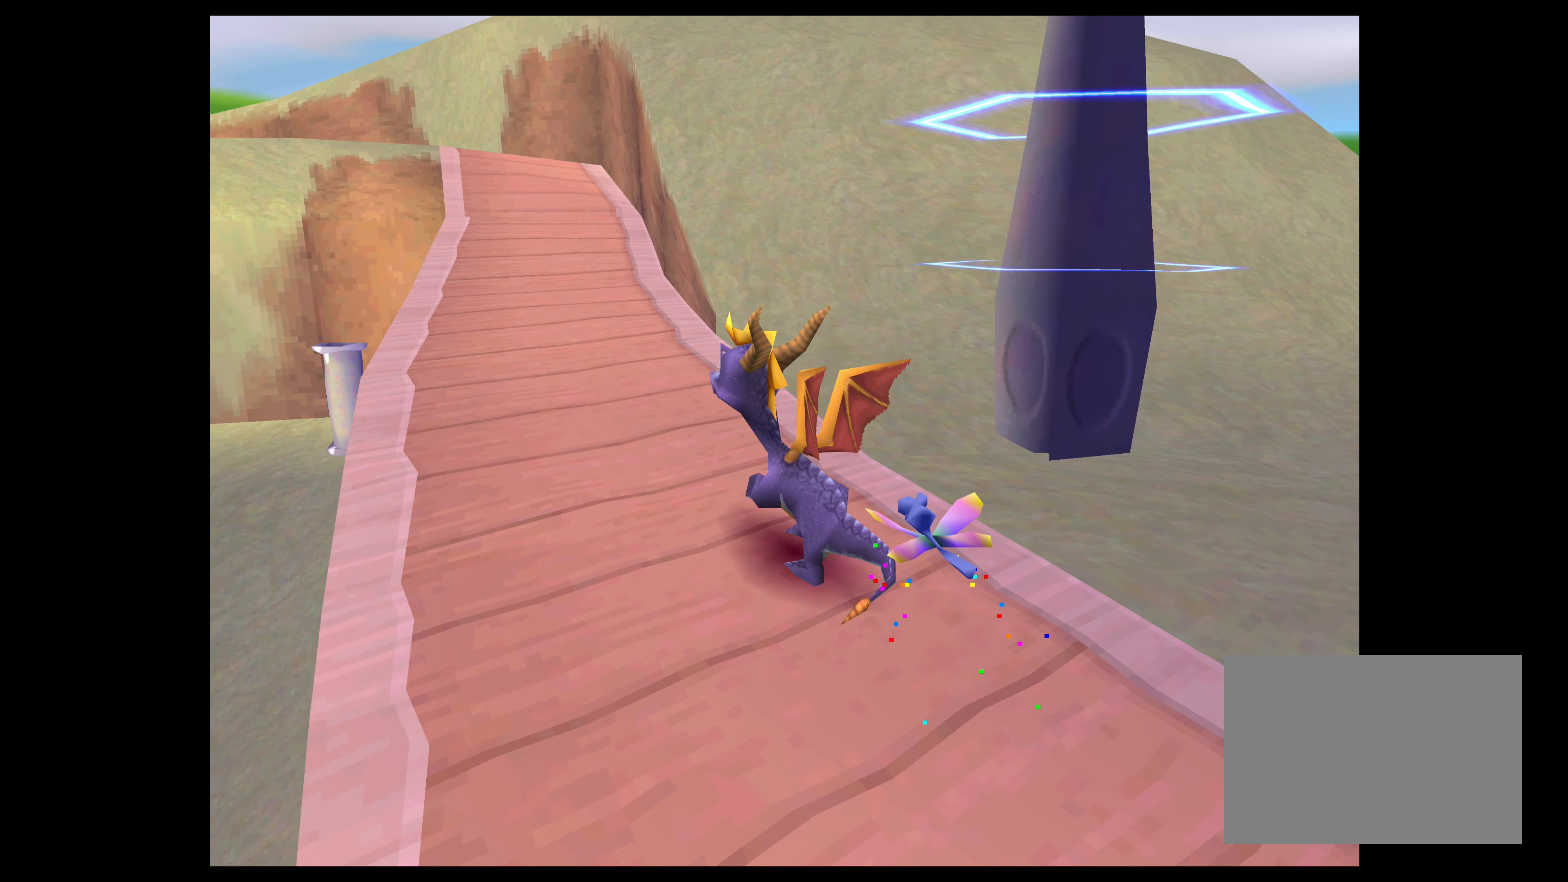
{"buttons": [], "left_stick": "center", "right_stick": "center", "events": []}
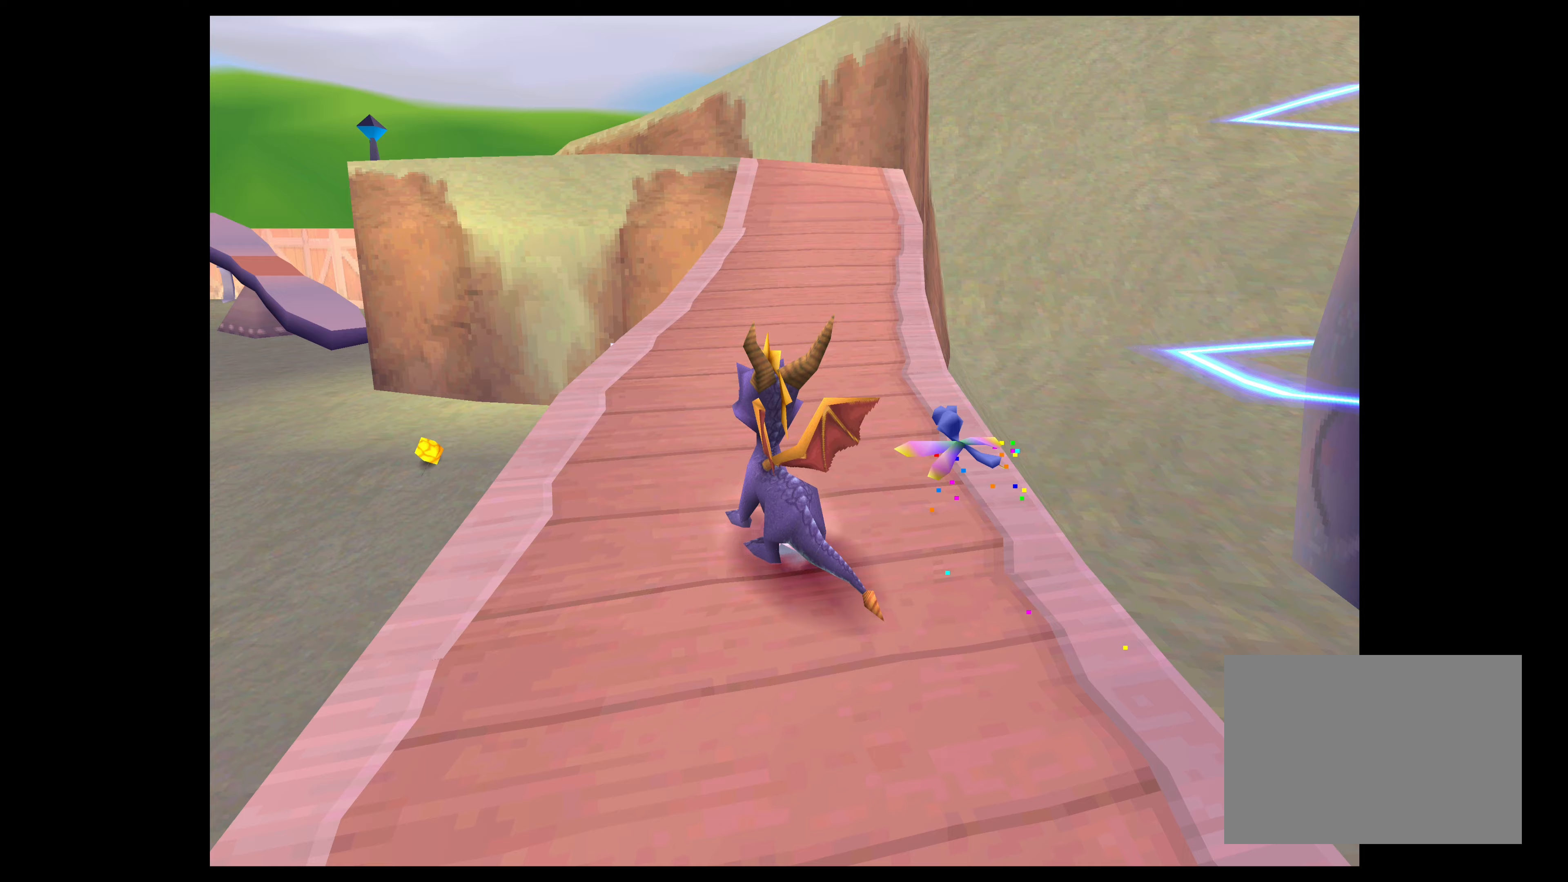
{"buttons": [], "left_stick": "down-left", "right_stick": "center", "events": [[33, "left_stick", "left"], [217, "left_stick", "center"], [467, "left_stick", "down-left"]]}
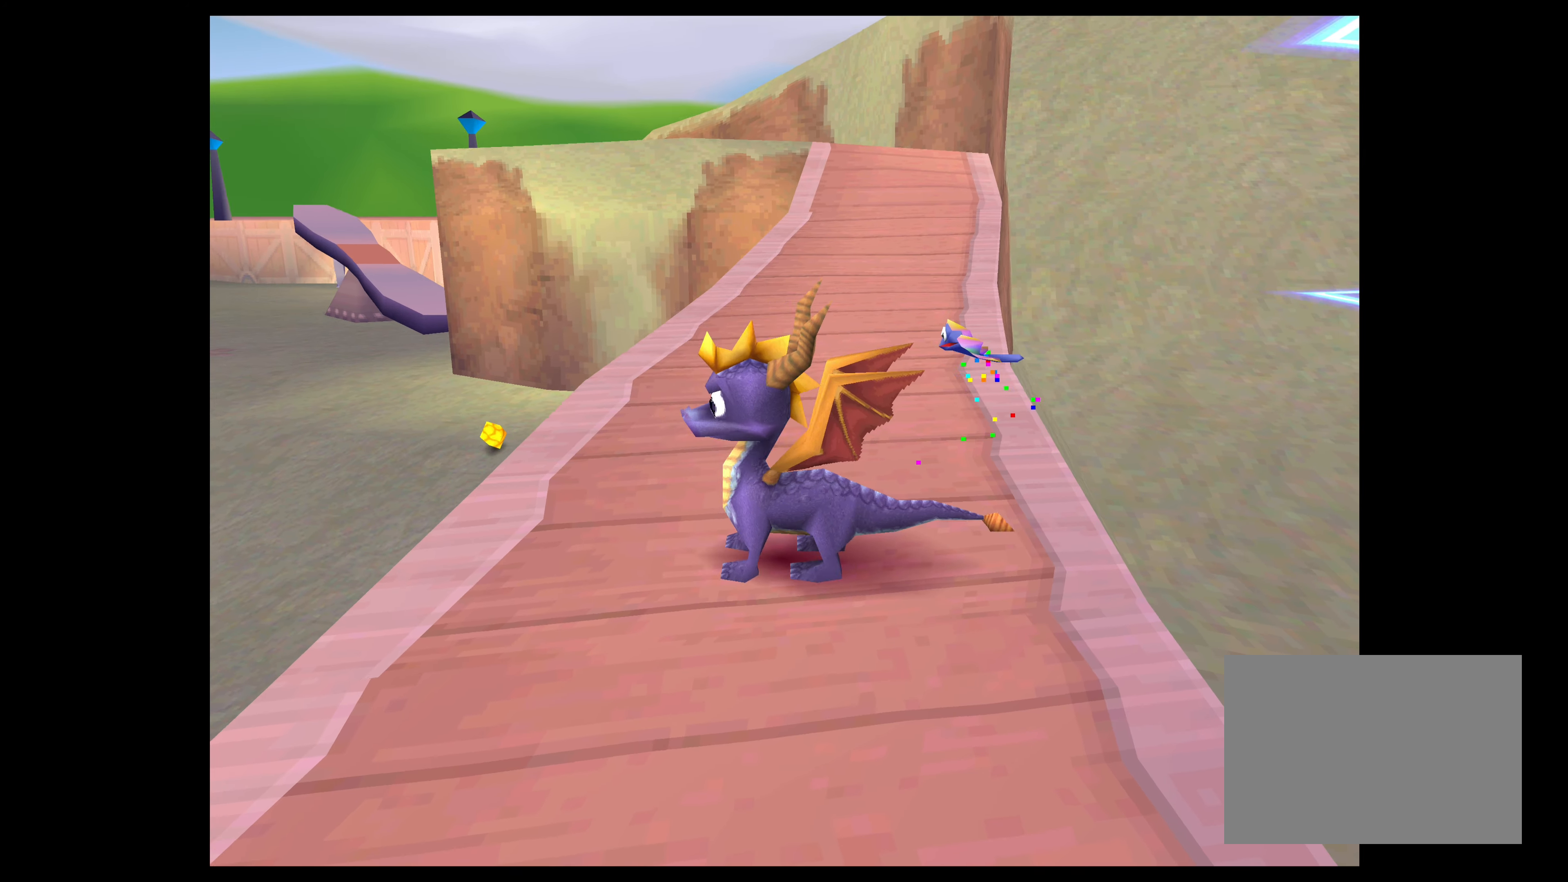
{"buttons": [], "left_stick": "down-left", "right_stick": "center", "events": [[167, "left_stick", "center"], [383, "left_stick", "down-left"]]}
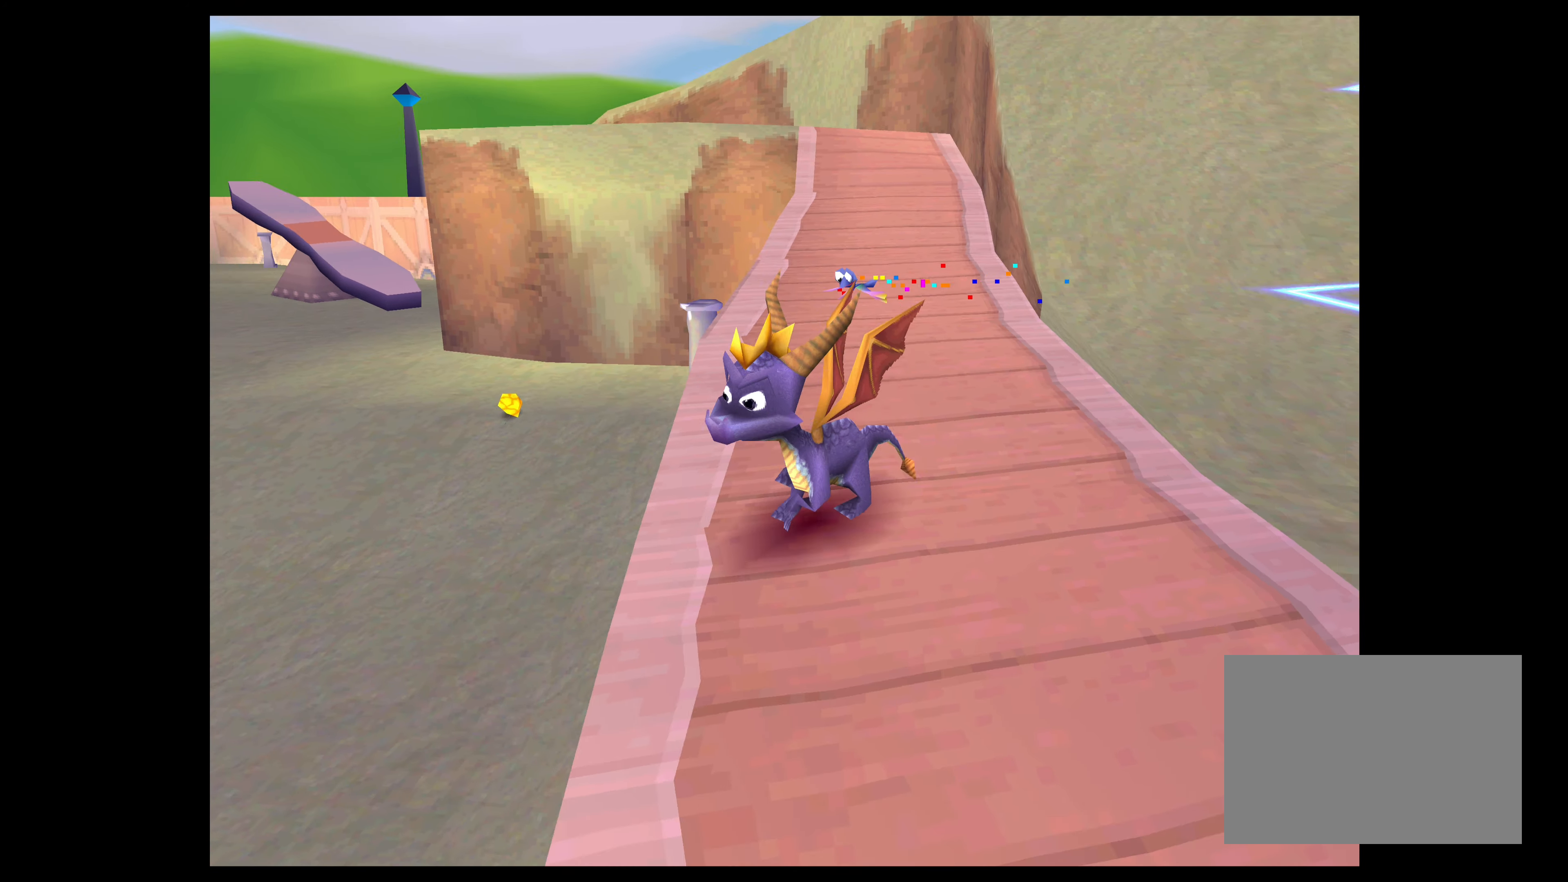
{"buttons": [], "left_stick": "right", "right_stick": "center", "events": [[50, "left_stick", "center"], [300, "left_stick", "right"]]}
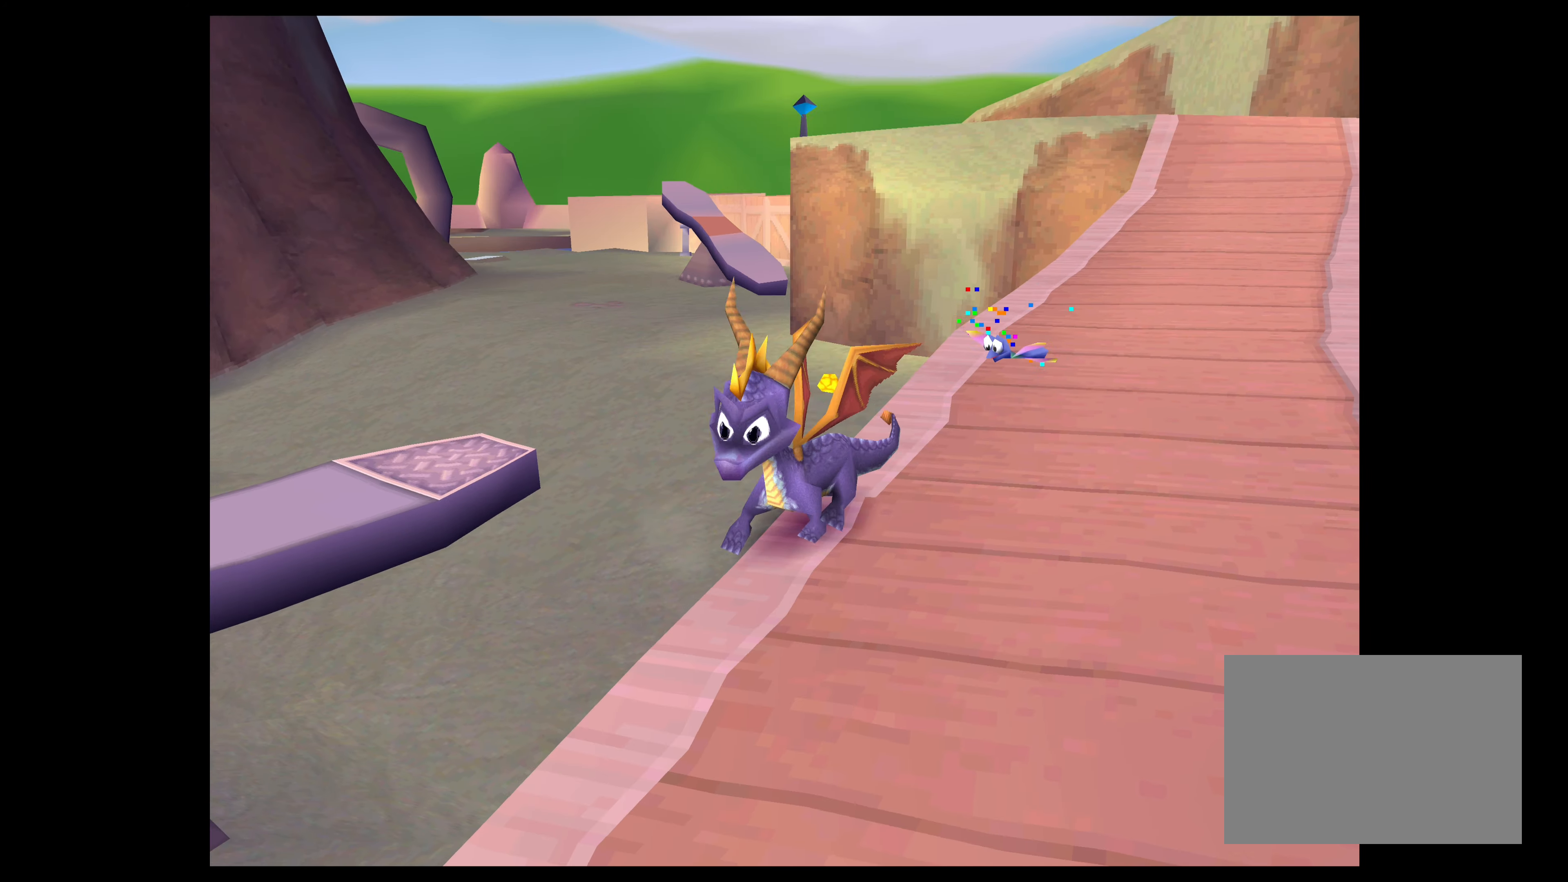
{"buttons": [], "left_stick": "right", "right_stick": "center", "events": [[83, "left_stick", "center"], [417, "left_stick", "right"]]}
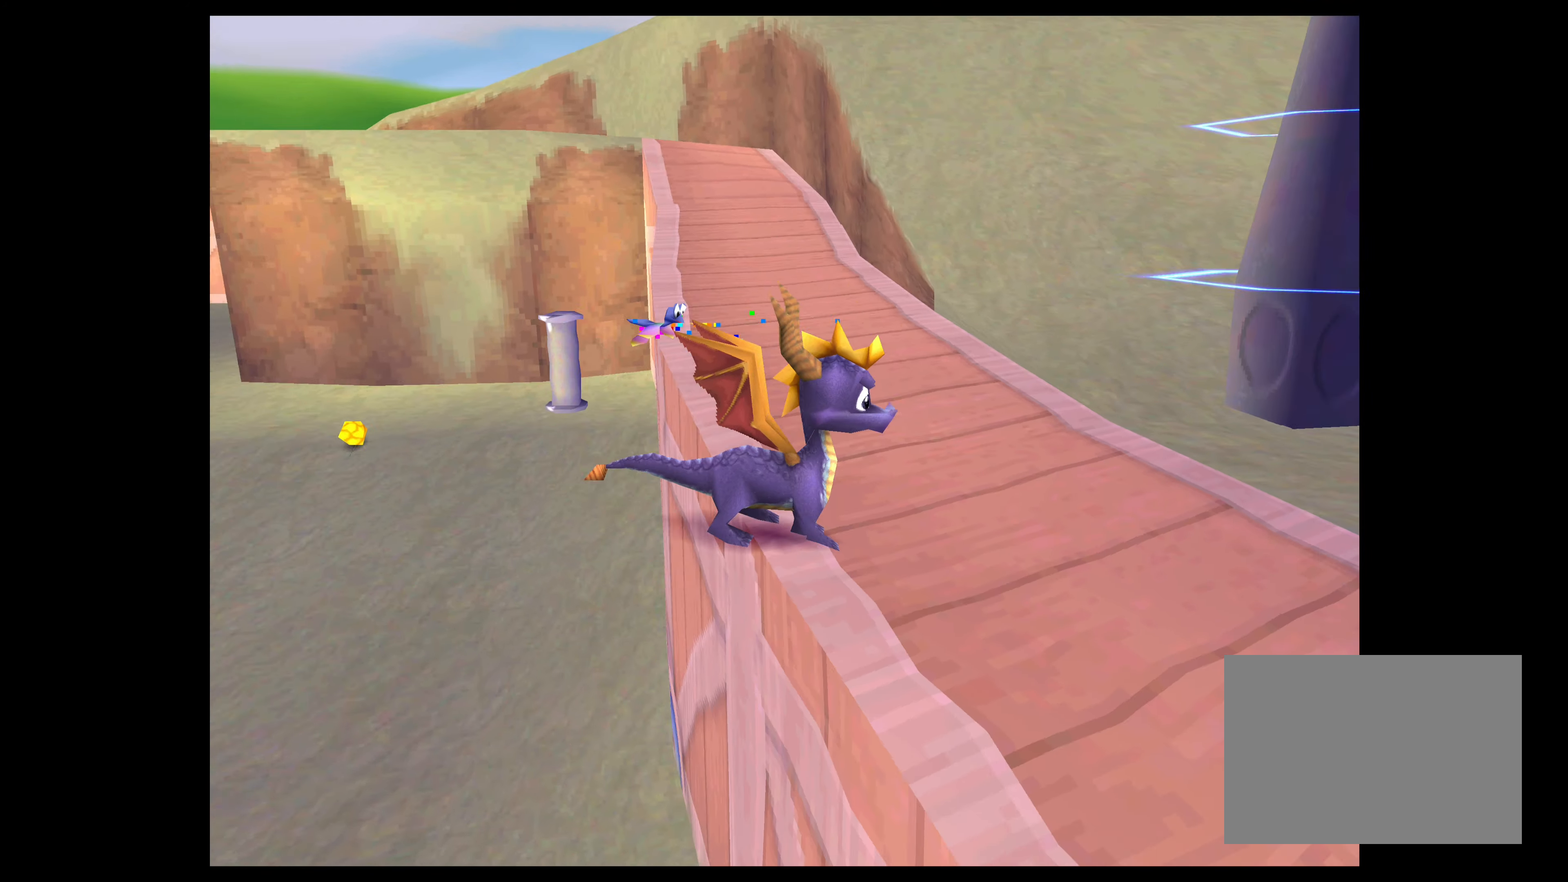
{"buttons": [], "left_stick": "center", "right_stick": "center", "events": [[100, "left_stick", "center"]]}
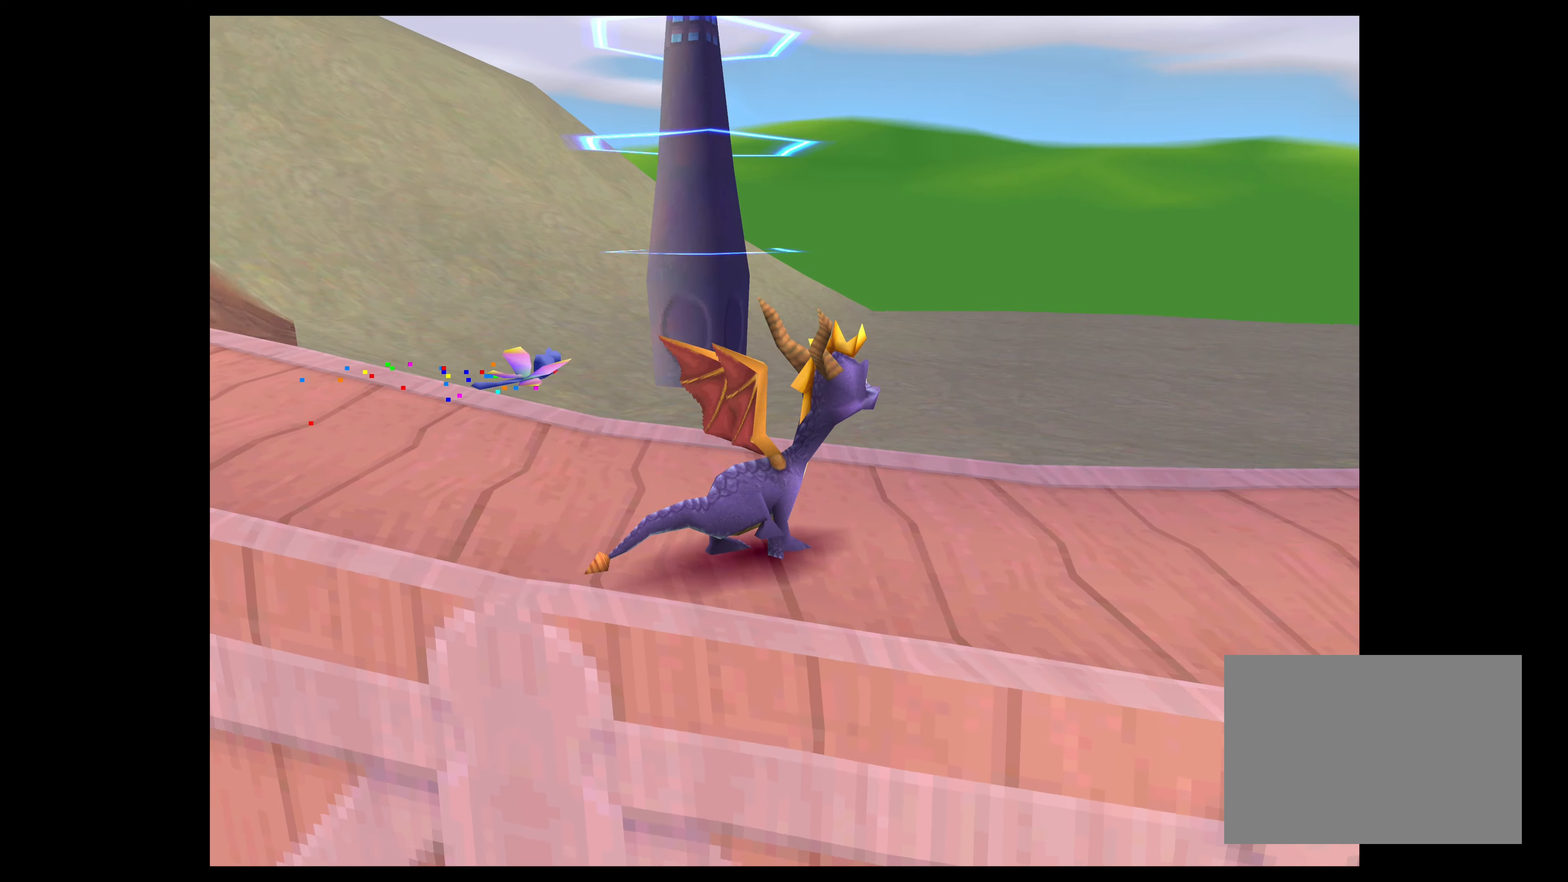
{"buttons": [], "left_stick": "center", "right_stick": "center", "events": [[117, "left_stick", "right"], [250, "left_stick", "center"]]}
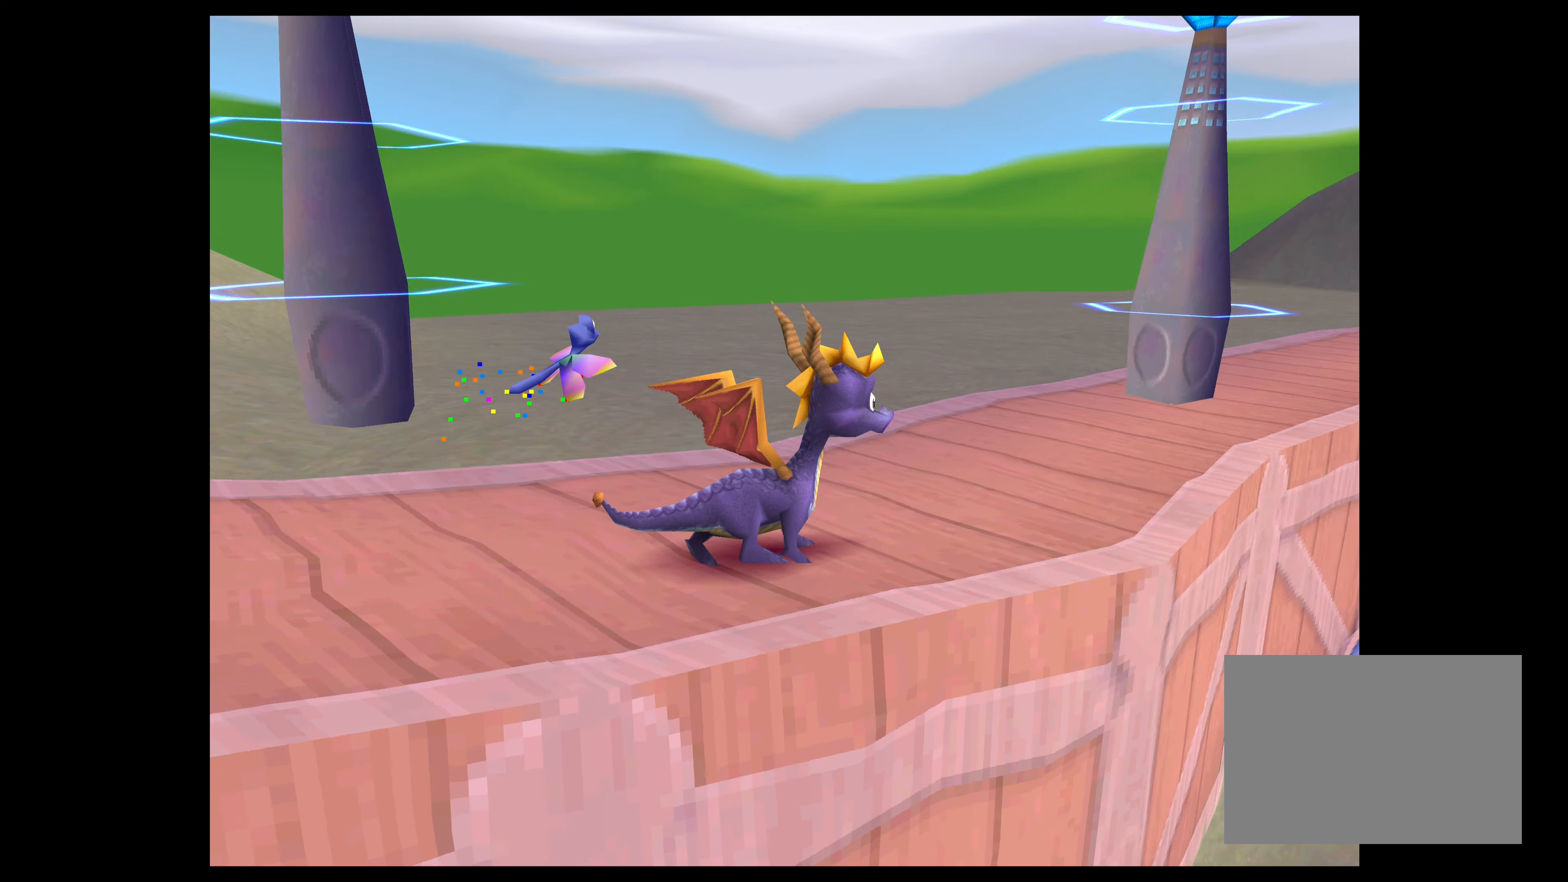
{"buttons": [], "left_stick": "up-right", "right_stick": "center", "events": [[433, "left_stick", "up-right"]]}
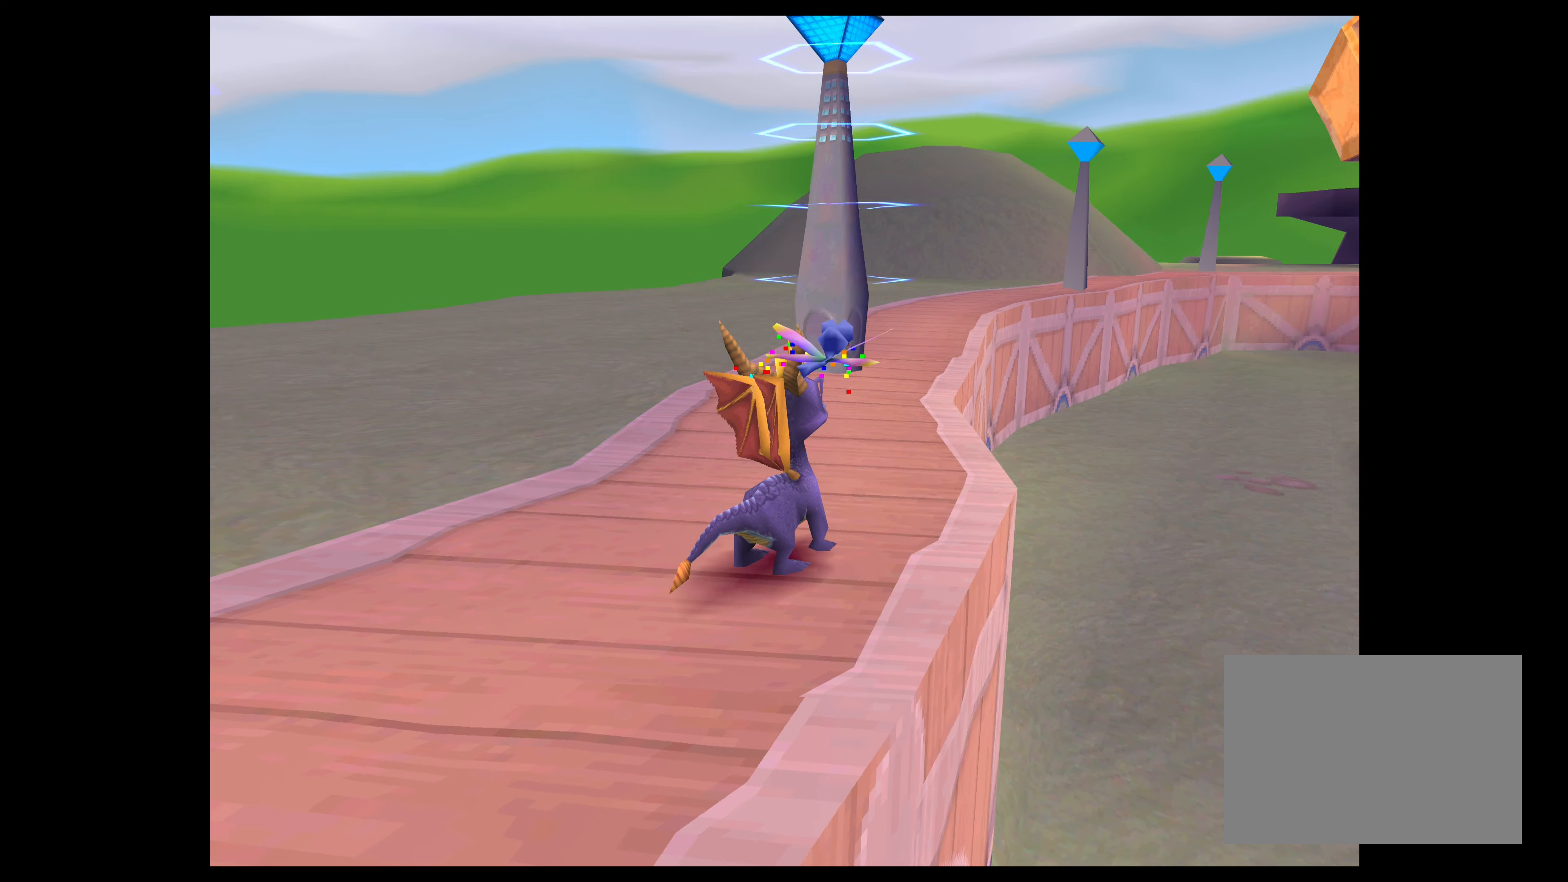
{"buttons": ["CROSS"], "left_stick": "up", "right_stick": "center", "events": [[217, "CROSS", "down"], [500, "left_stick", "up"]]}
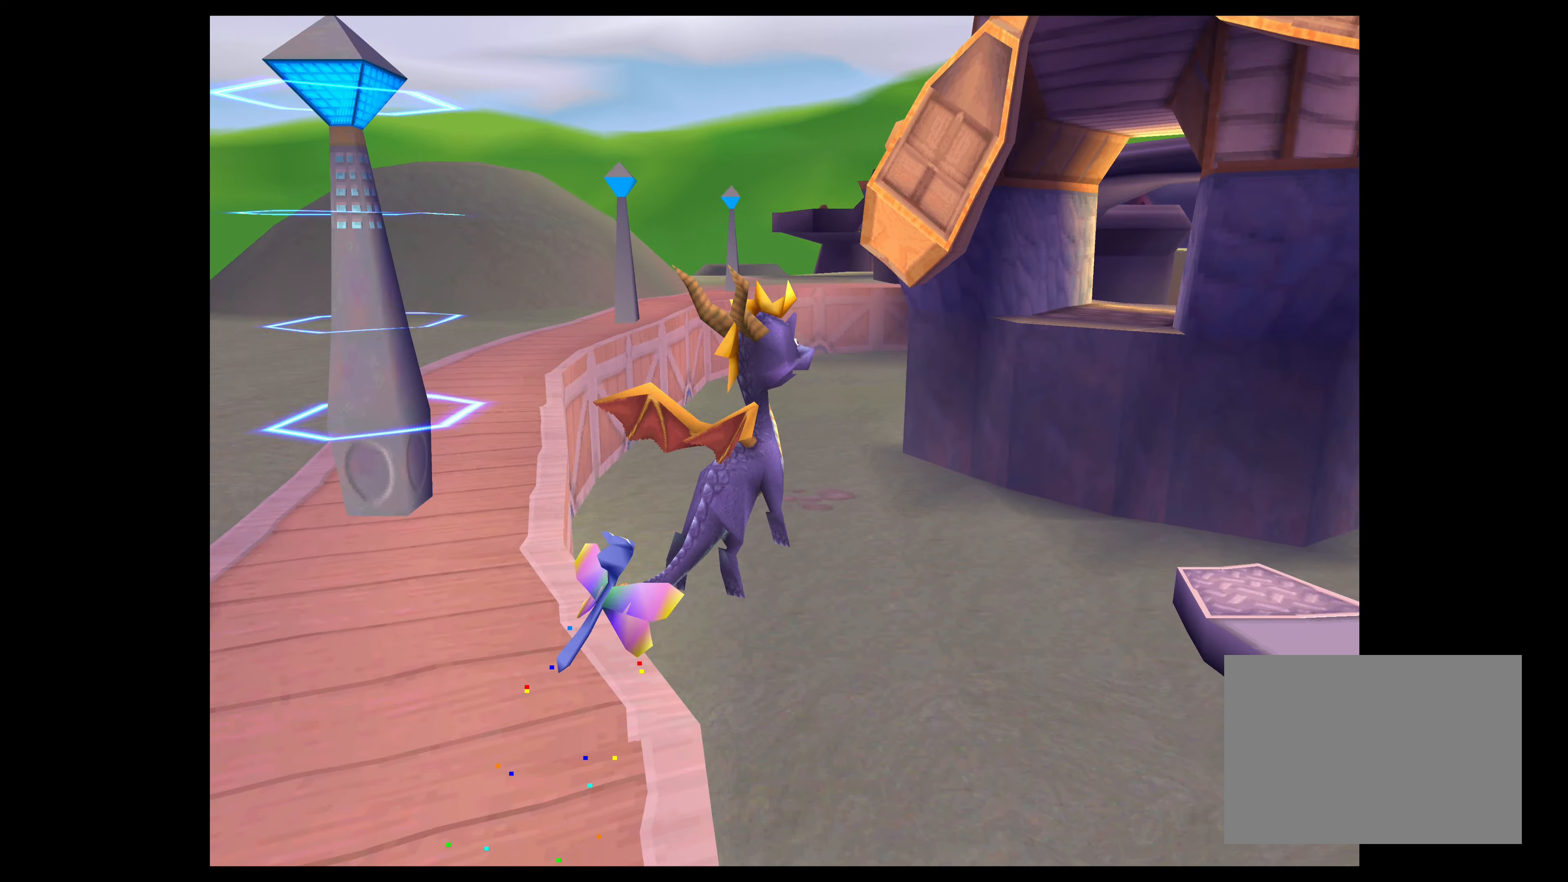
{"buttons": ["CROSS"], "left_stick": "up-left", "right_stick": "center", "events": [[33, "CROSS", "up"], [200, "CROSS", "down"], [400, "left_stick", "up-left"]]}
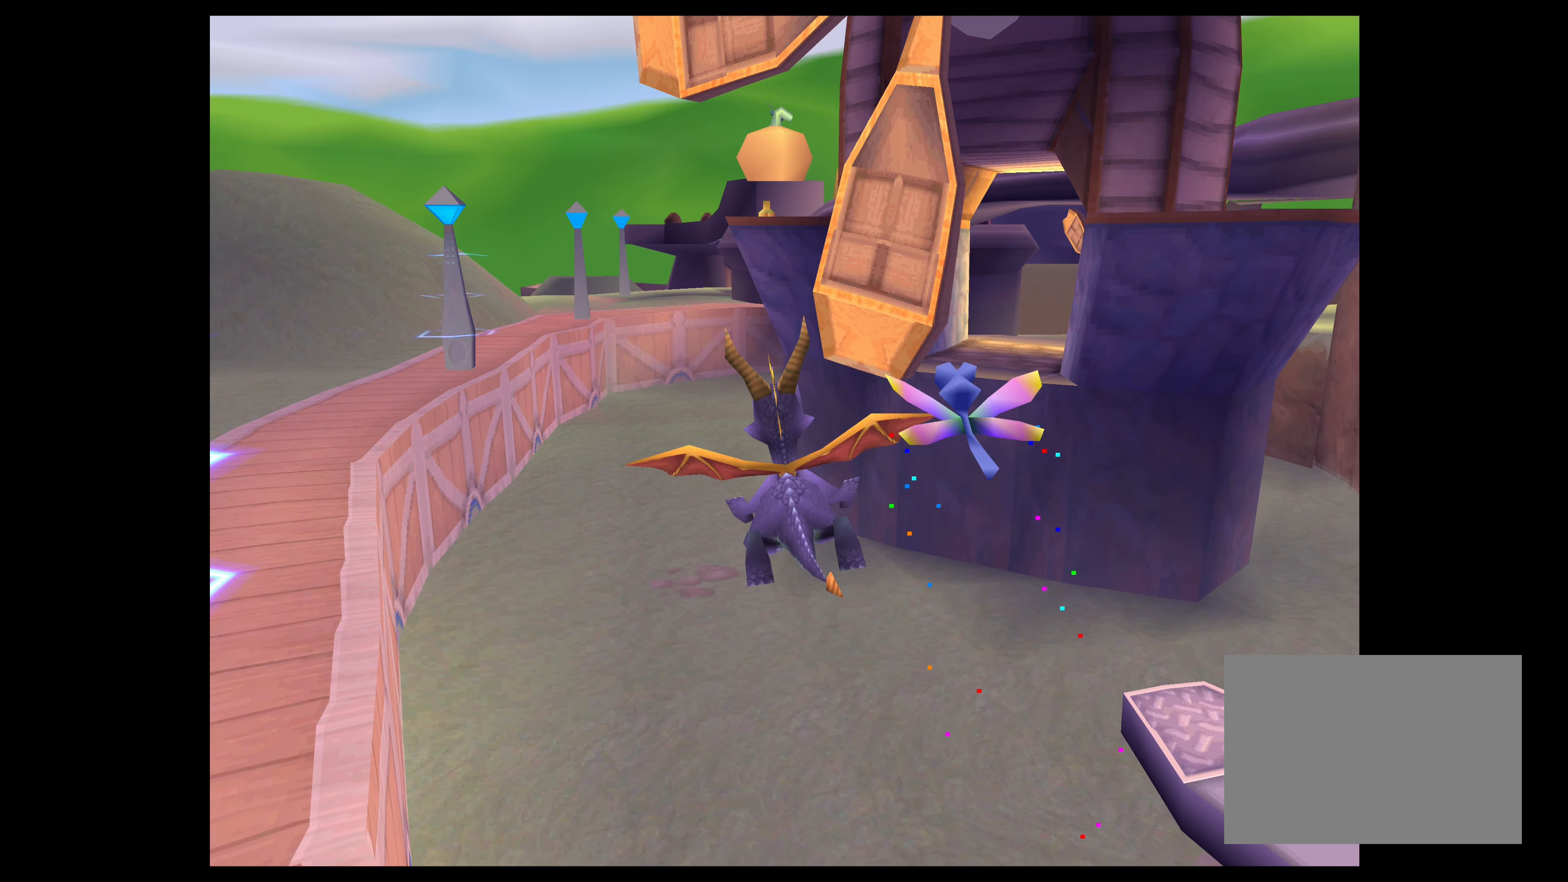
{"buttons": ["CROSS"], "left_stick": "up-left", "right_stick": "center", "events": []}
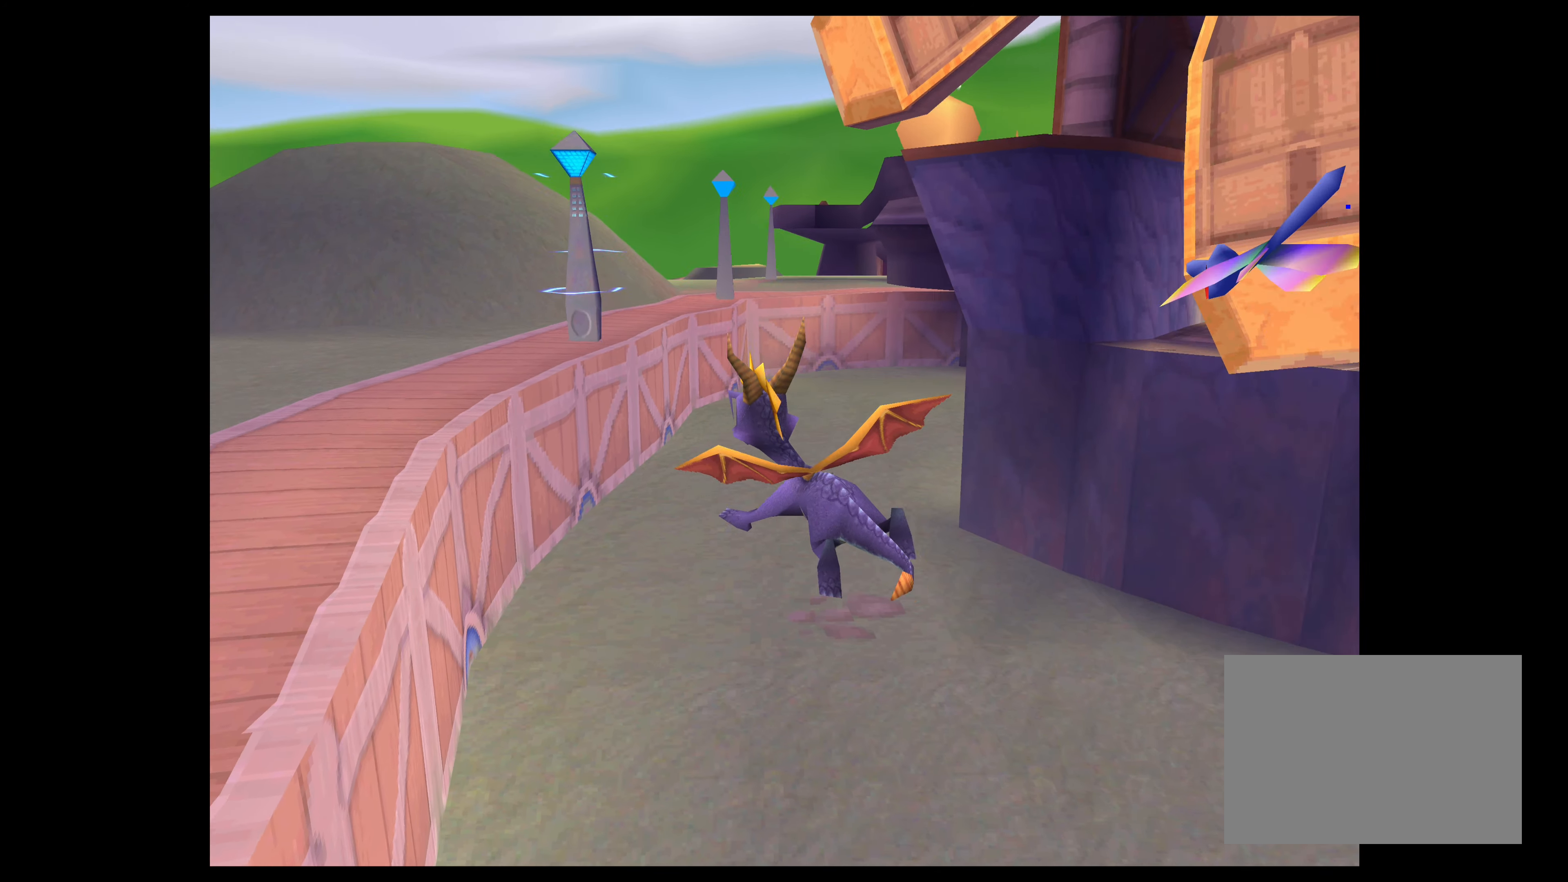
{"buttons": ["TRIANGLE"], "left_stick": "up-left", "right_stick": "center", "events": [[434, "CROSS", "up"], [500, "TRIANGLE", "down"]]}
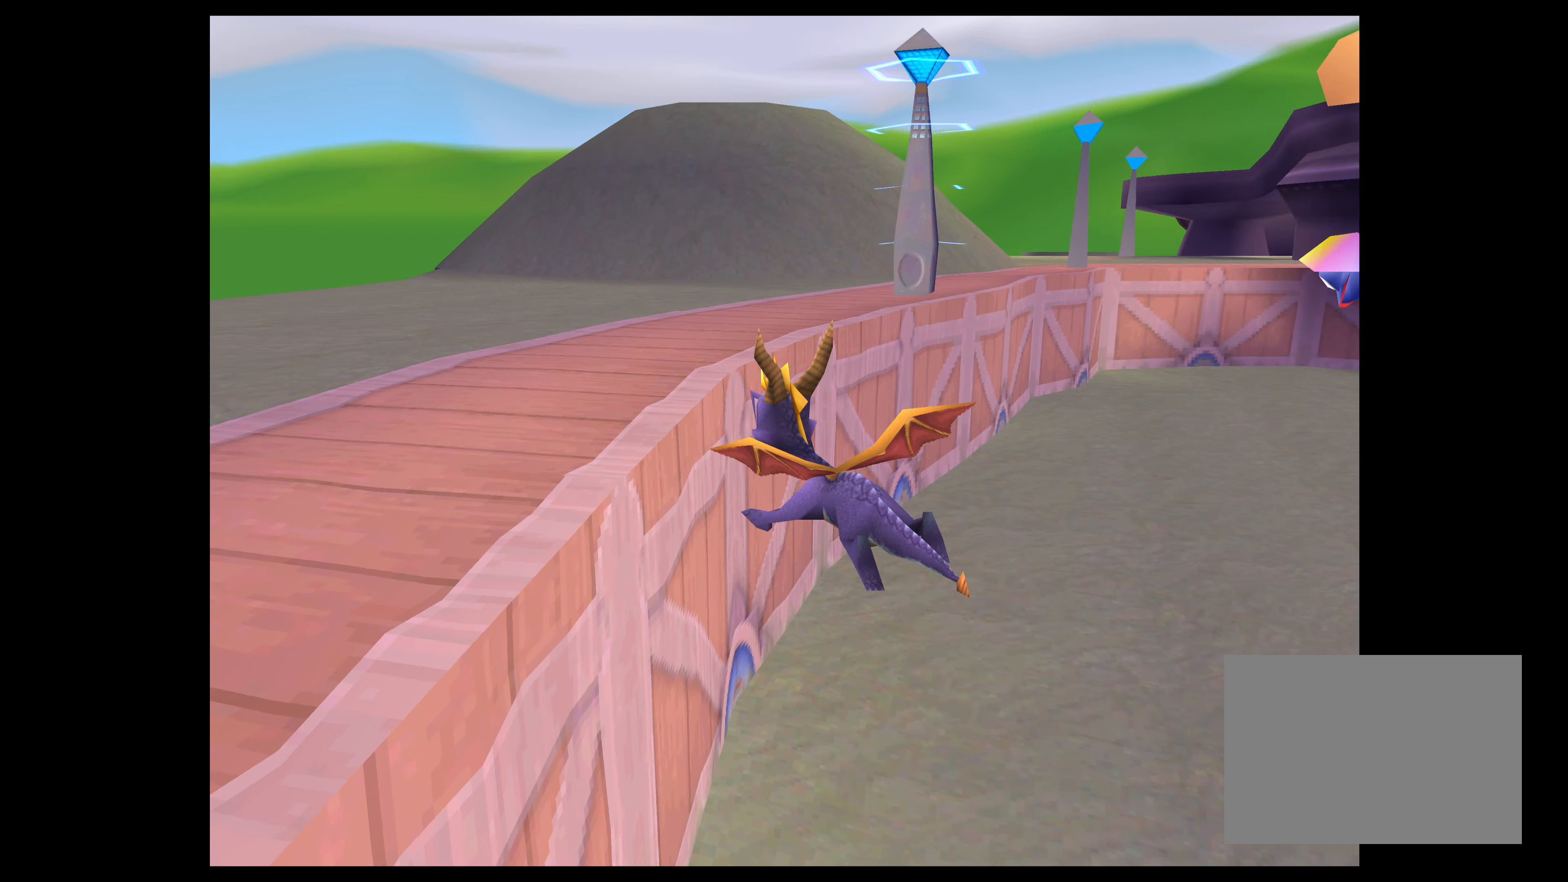
{"buttons": ["TRIANGLE"], "left_stick": "up-left", "right_stick": "center", "events": []}
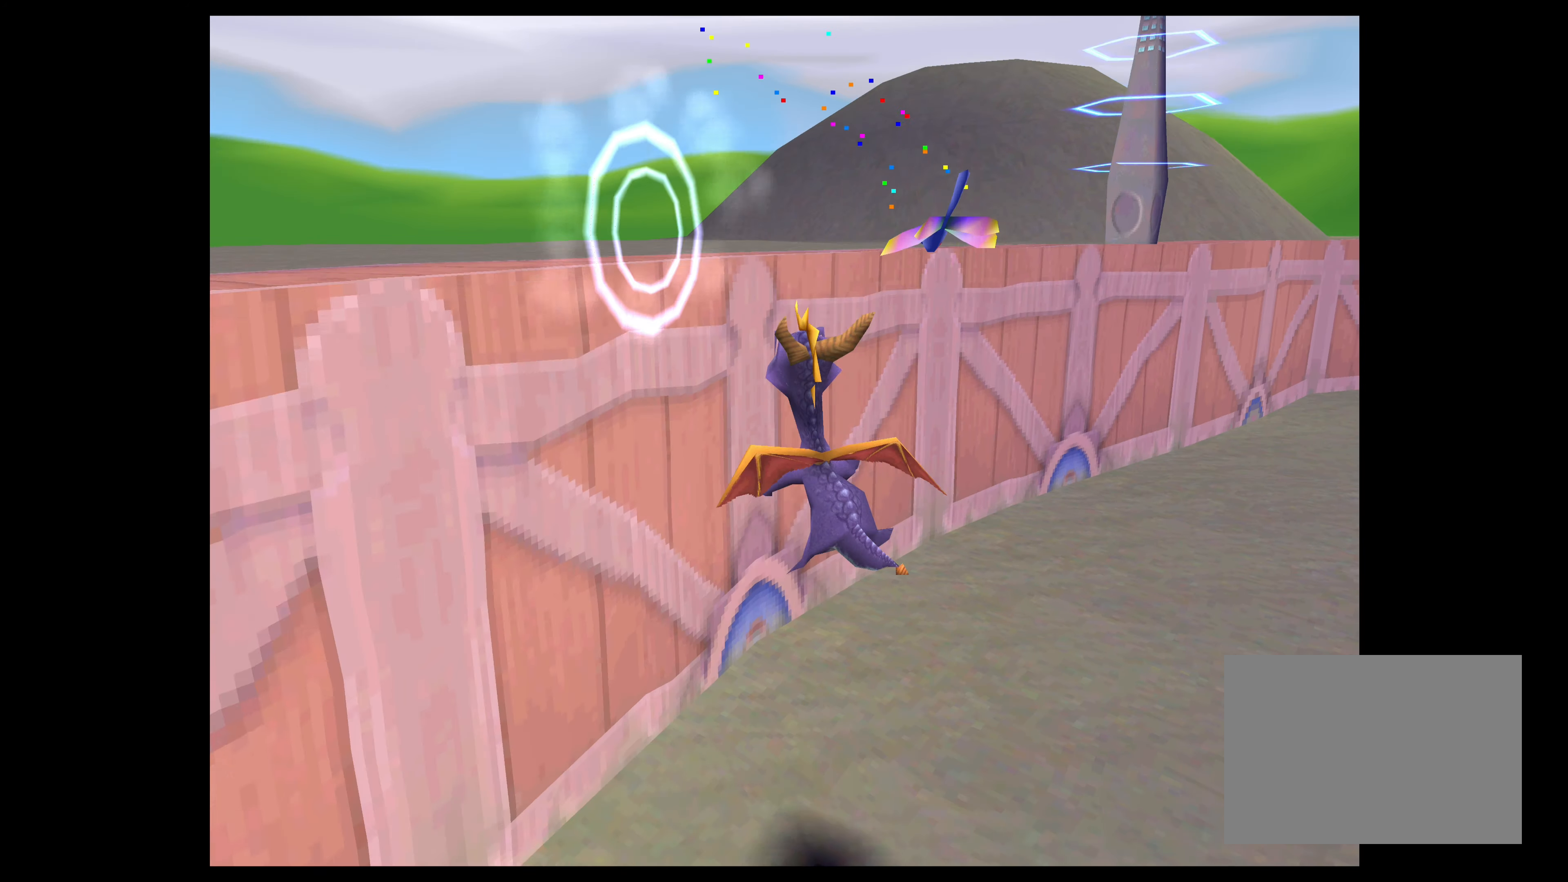
{"buttons": [], "left_stick": "up-left", "right_stick": "center", "events": [[134, "TRIANGLE", "up"]]}
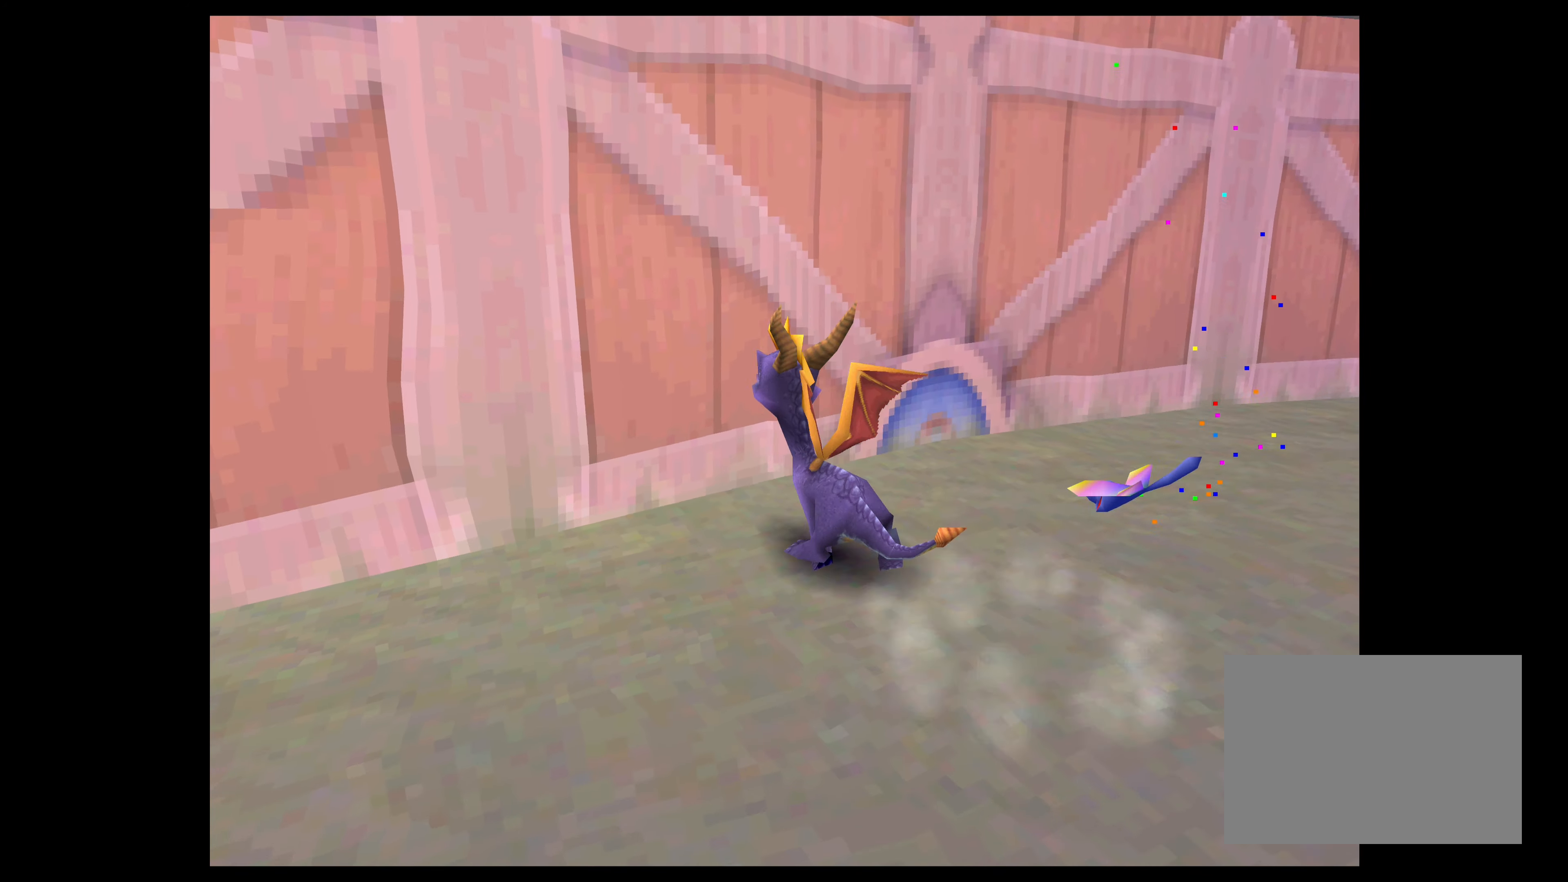
{"buttons": [], "left_stick": "left", "right_stick": "center", "events": [[334, "left_stick", "left"]]}
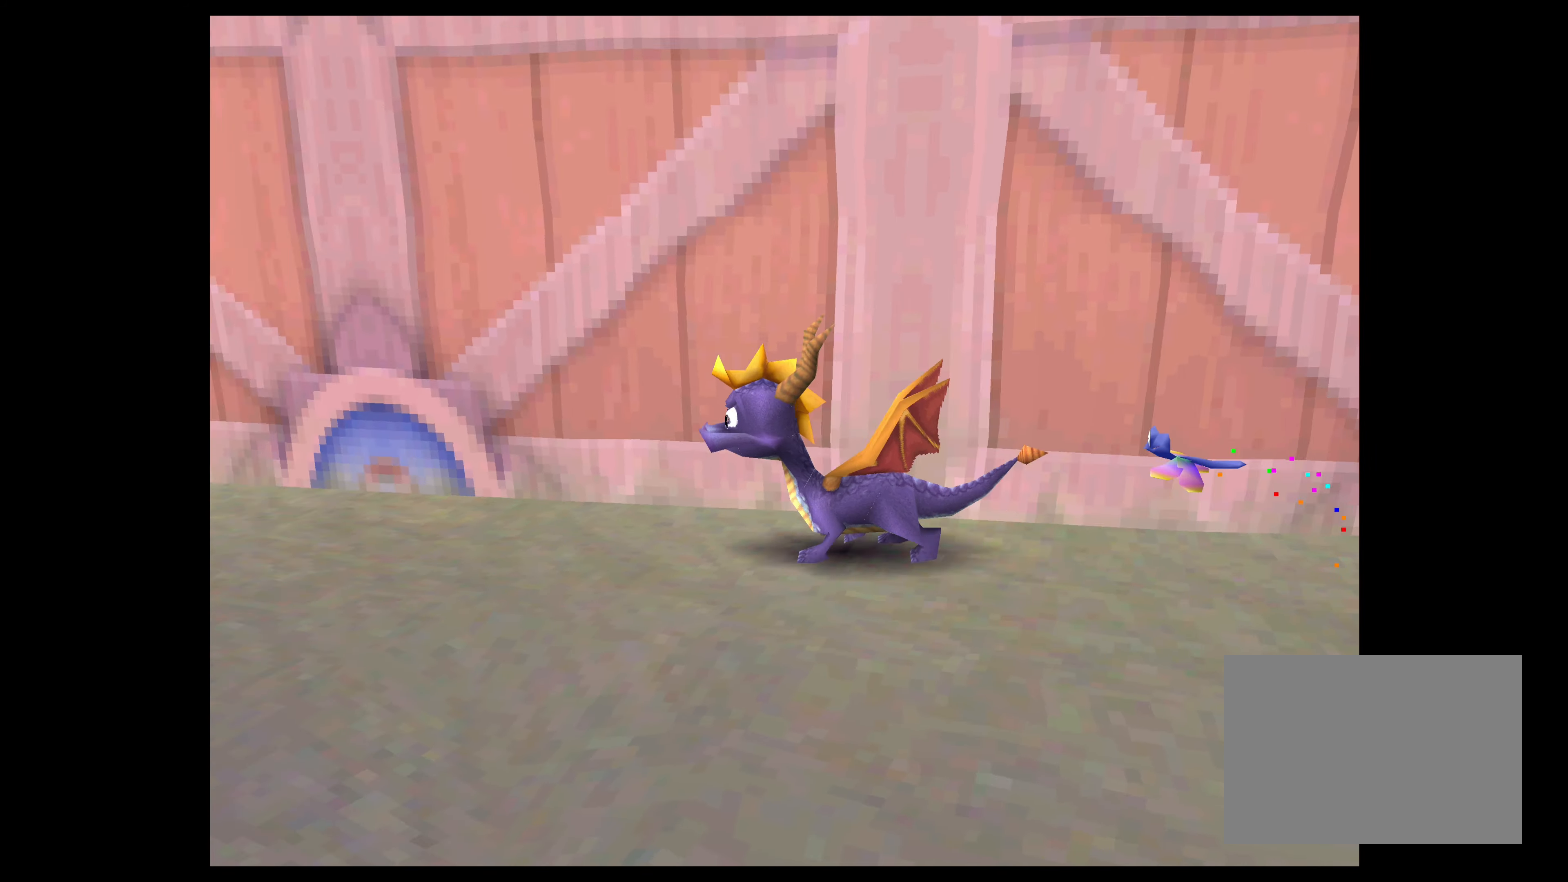
{"buttons": ["SQUARE"], "left_stick": "left", "right_stick": "center", "events": [[184, "SQUARE", "down"]]}
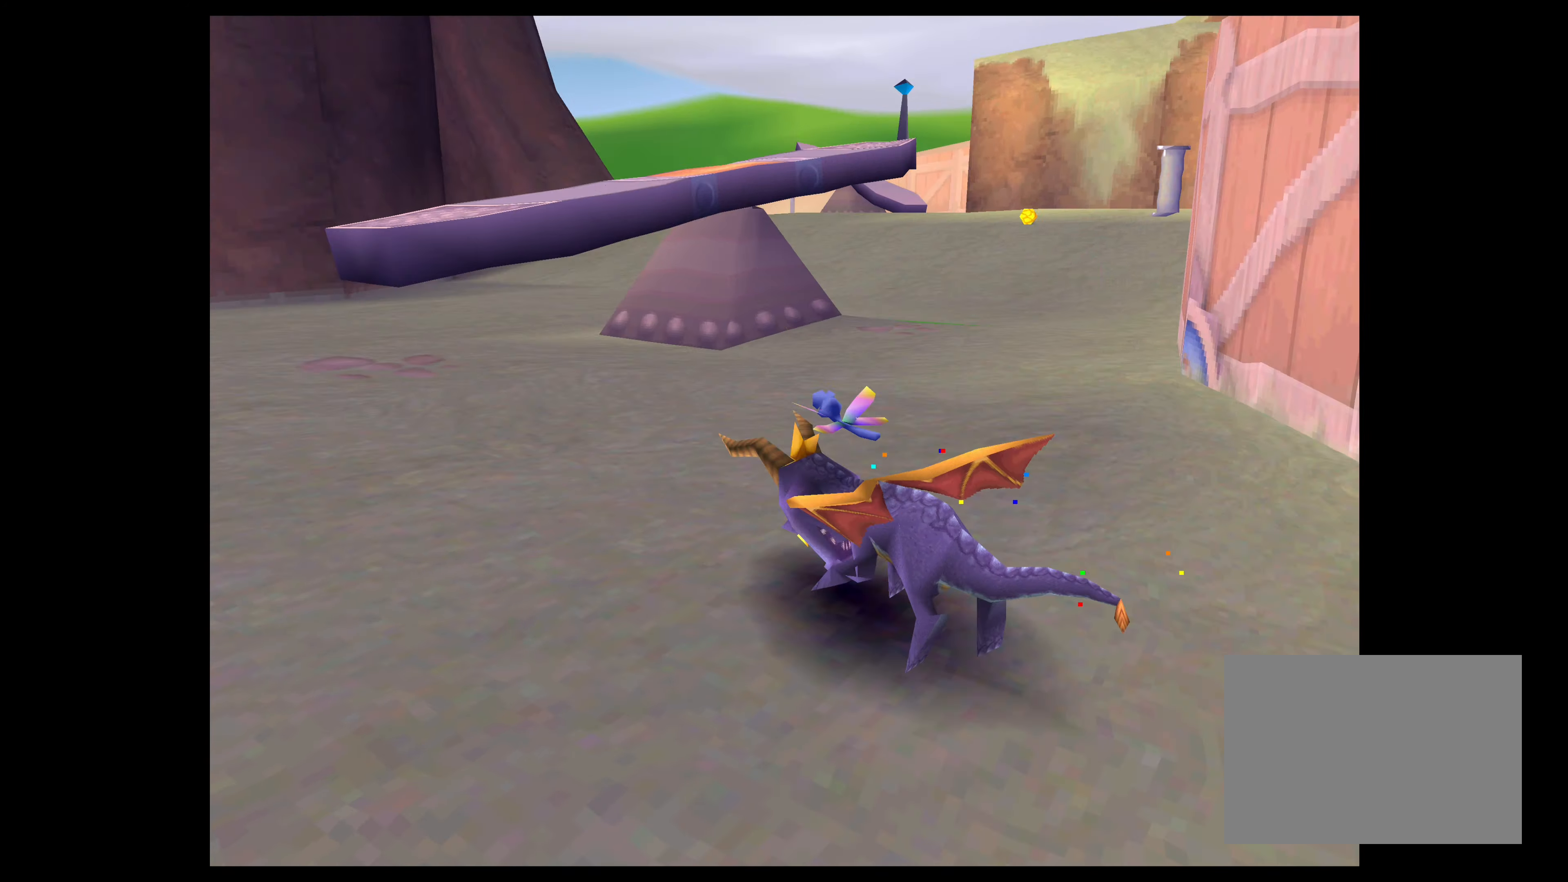
{"buttons": [], "left_stick": "center", "right_stick": "center", "events": [[134, "left_stick", "up-left"], [150, "SQUARE", "up"], [267, "left_stick", "up"], [484, "left_stick", "center"]]}
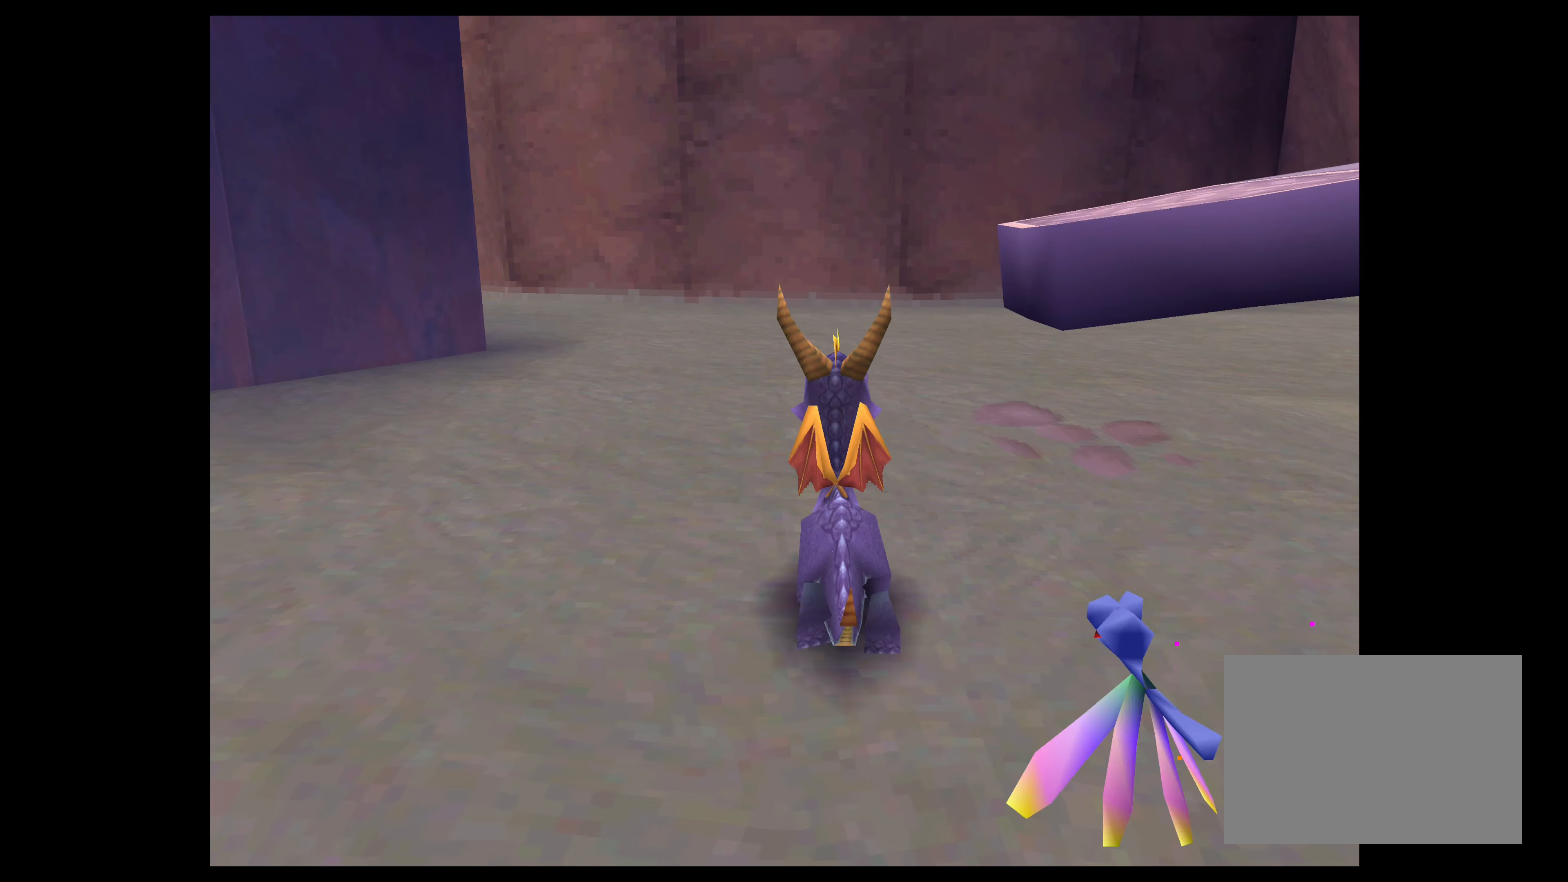
{"buttons": ["SQUARE"], "left_stick": "left", "right_stick": "center", "events": [[200, "left_stick", "up-left"], [300, "left_stick", "left"], [433, "SQUARE", "down"]]}
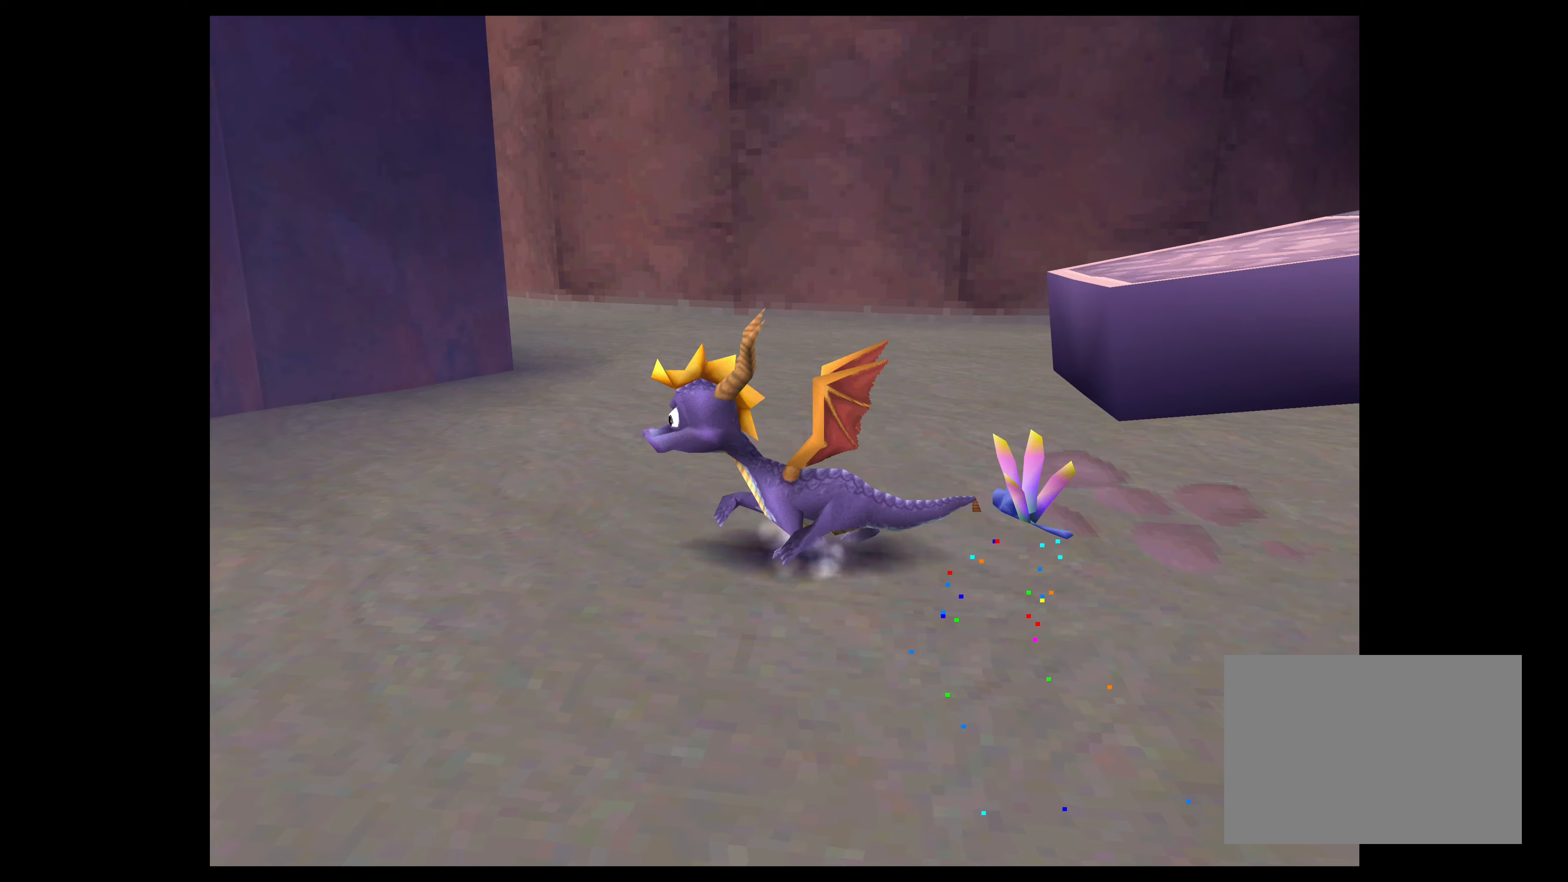
{"buttons": [], "left_stick": "center", "right_stick": "center", "events": [[200, "left_stick", "center"], [233, "SQUARE", "up"]]}
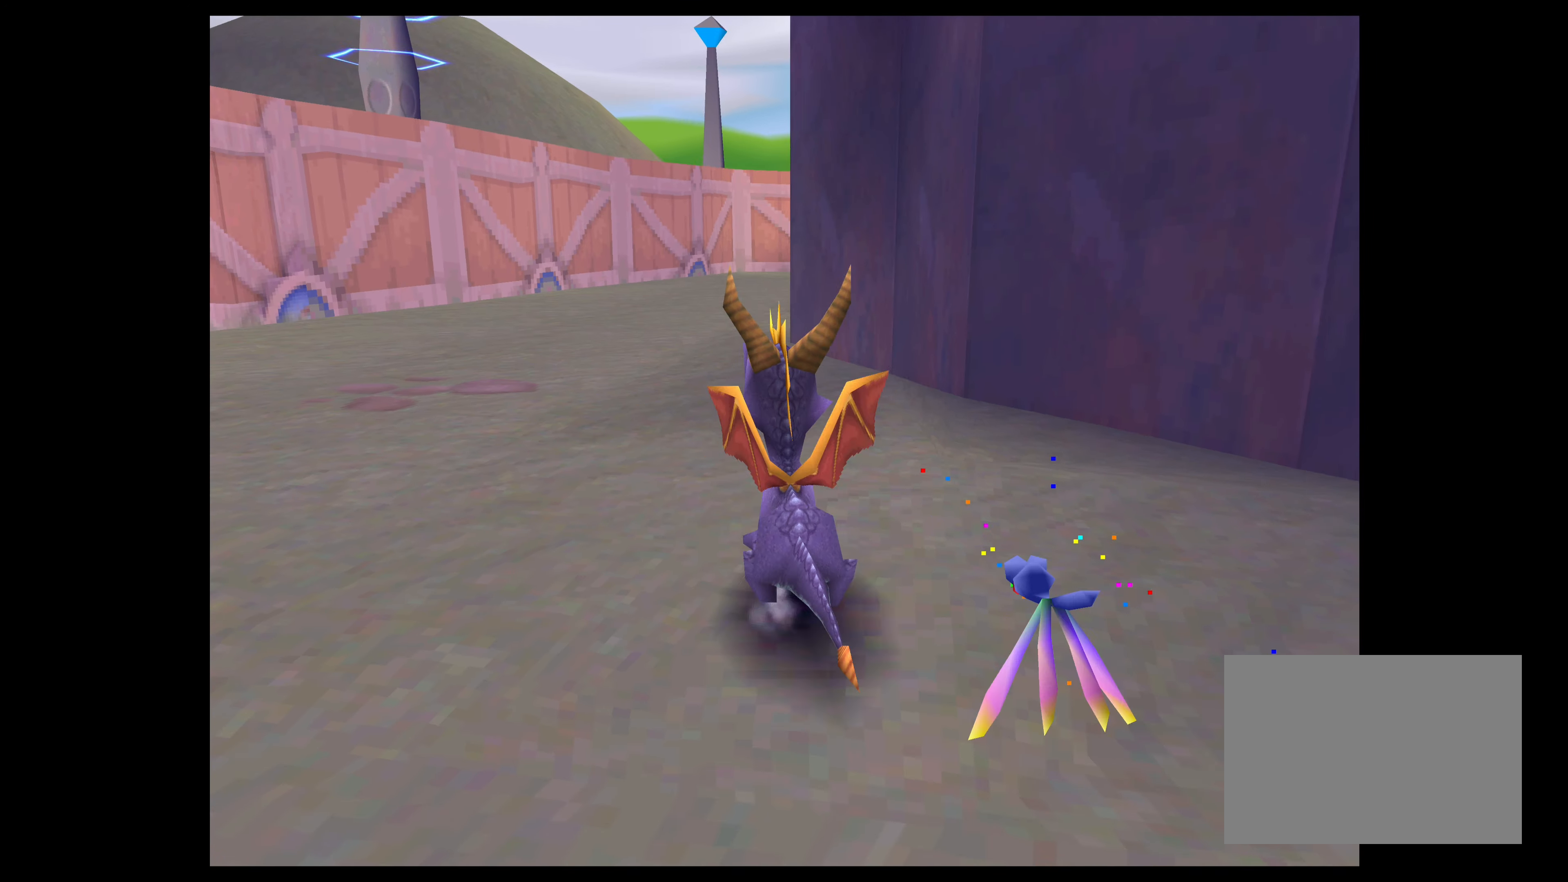
{"buttons": [], "left_stick": "down-right", "right_stick": "center", "events": [[466, "left_stick", "down-right"]]}
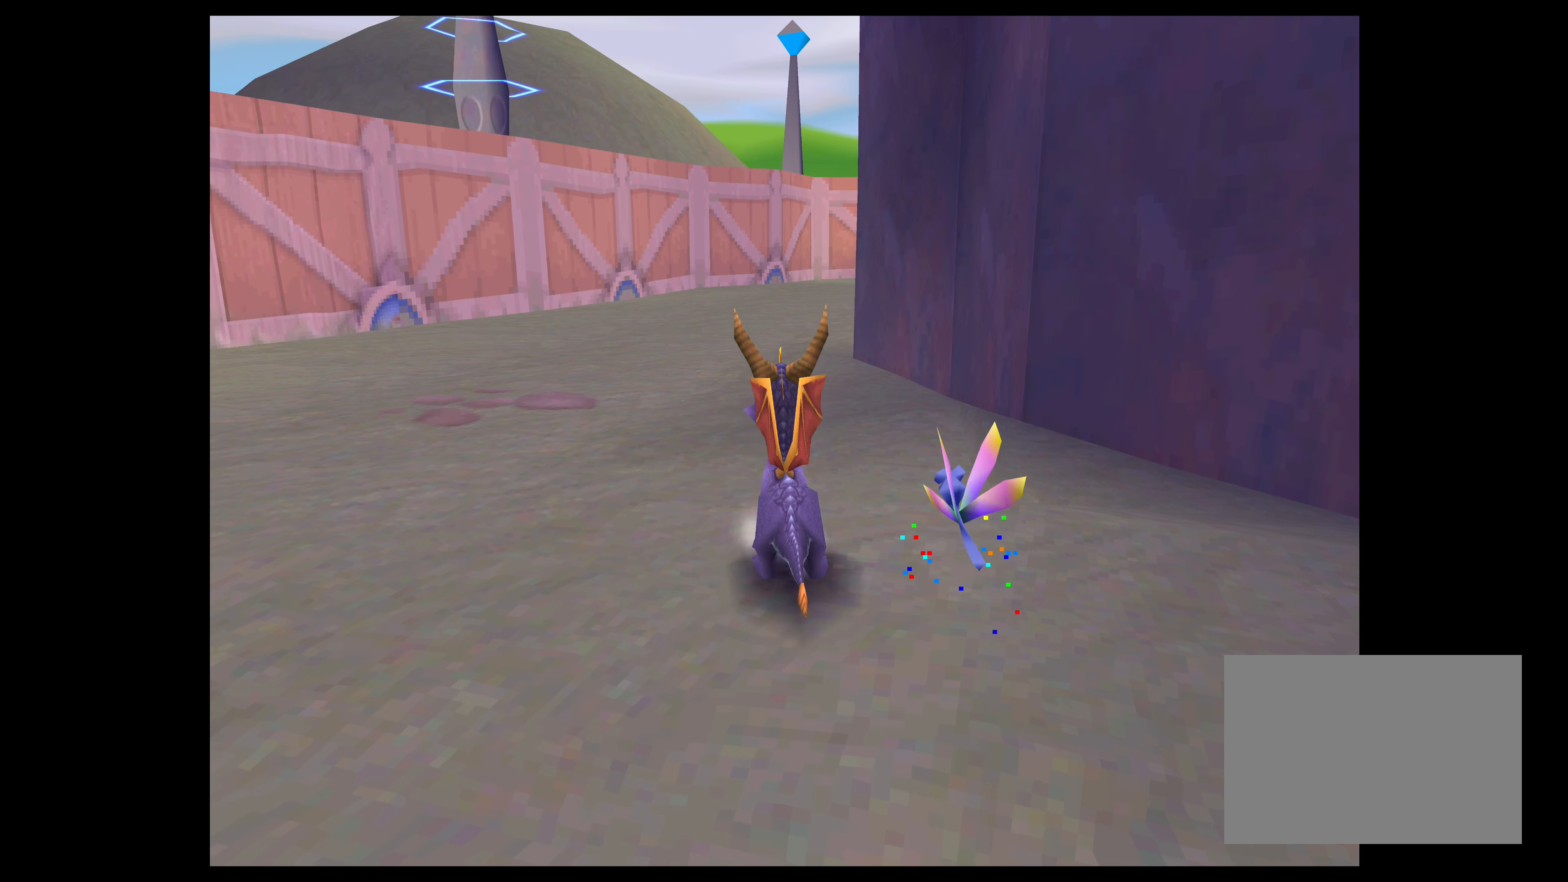
{"buttons": ["SQUARE"], "left_stick": "left", "right_stick": "center", "events": [[66, "left_stick", "left"], [283, "SQUARE", "down"]]}
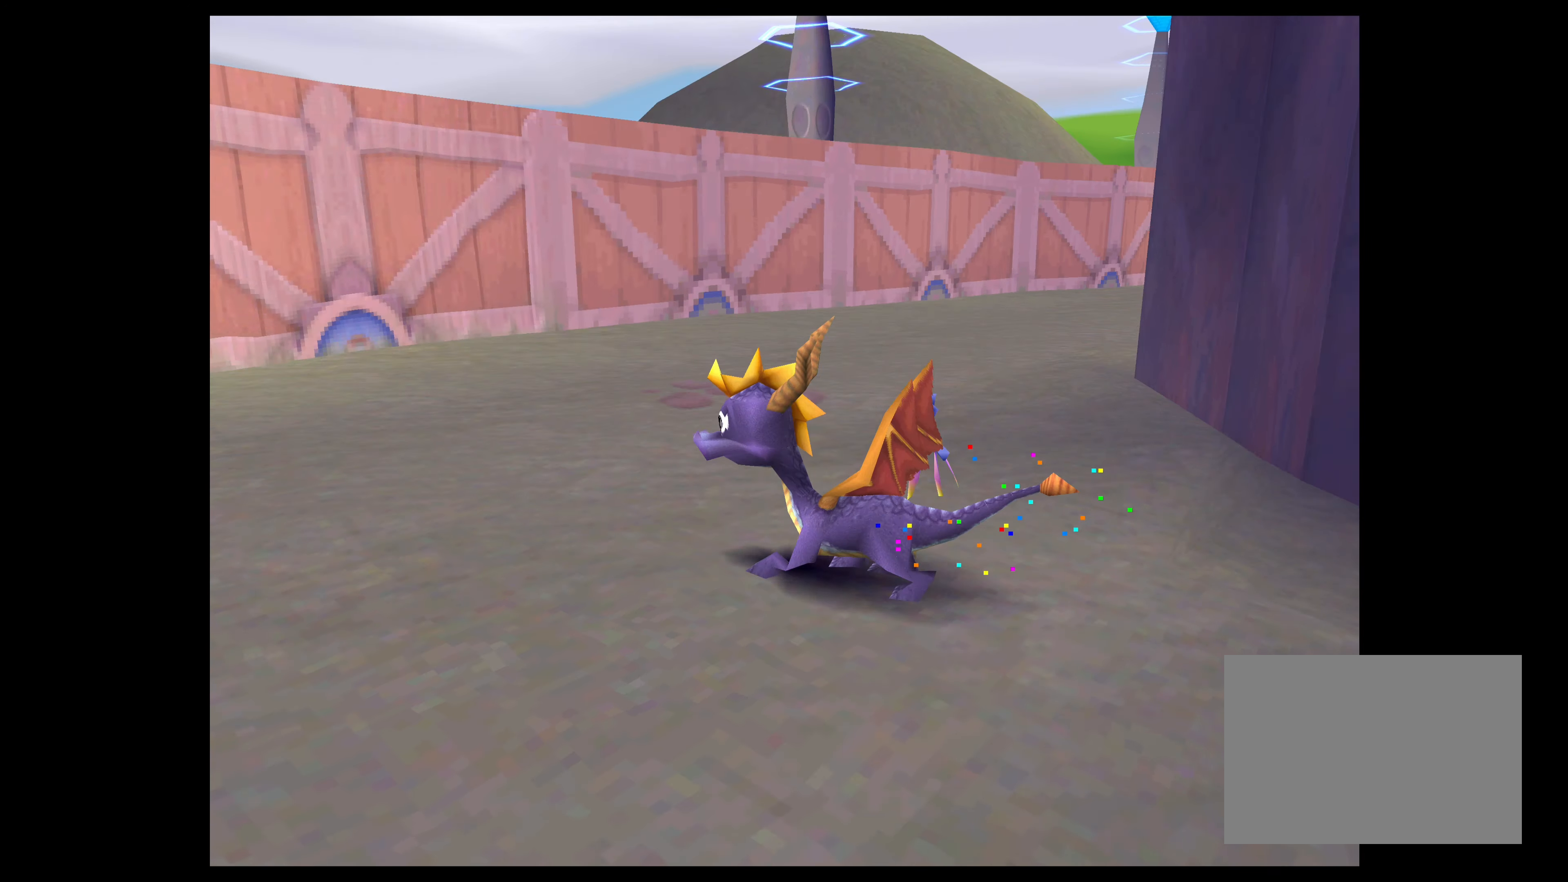
{"buttons": ["SQUARE"], "left_stick": "left", "right_stick": "center", "events": []}
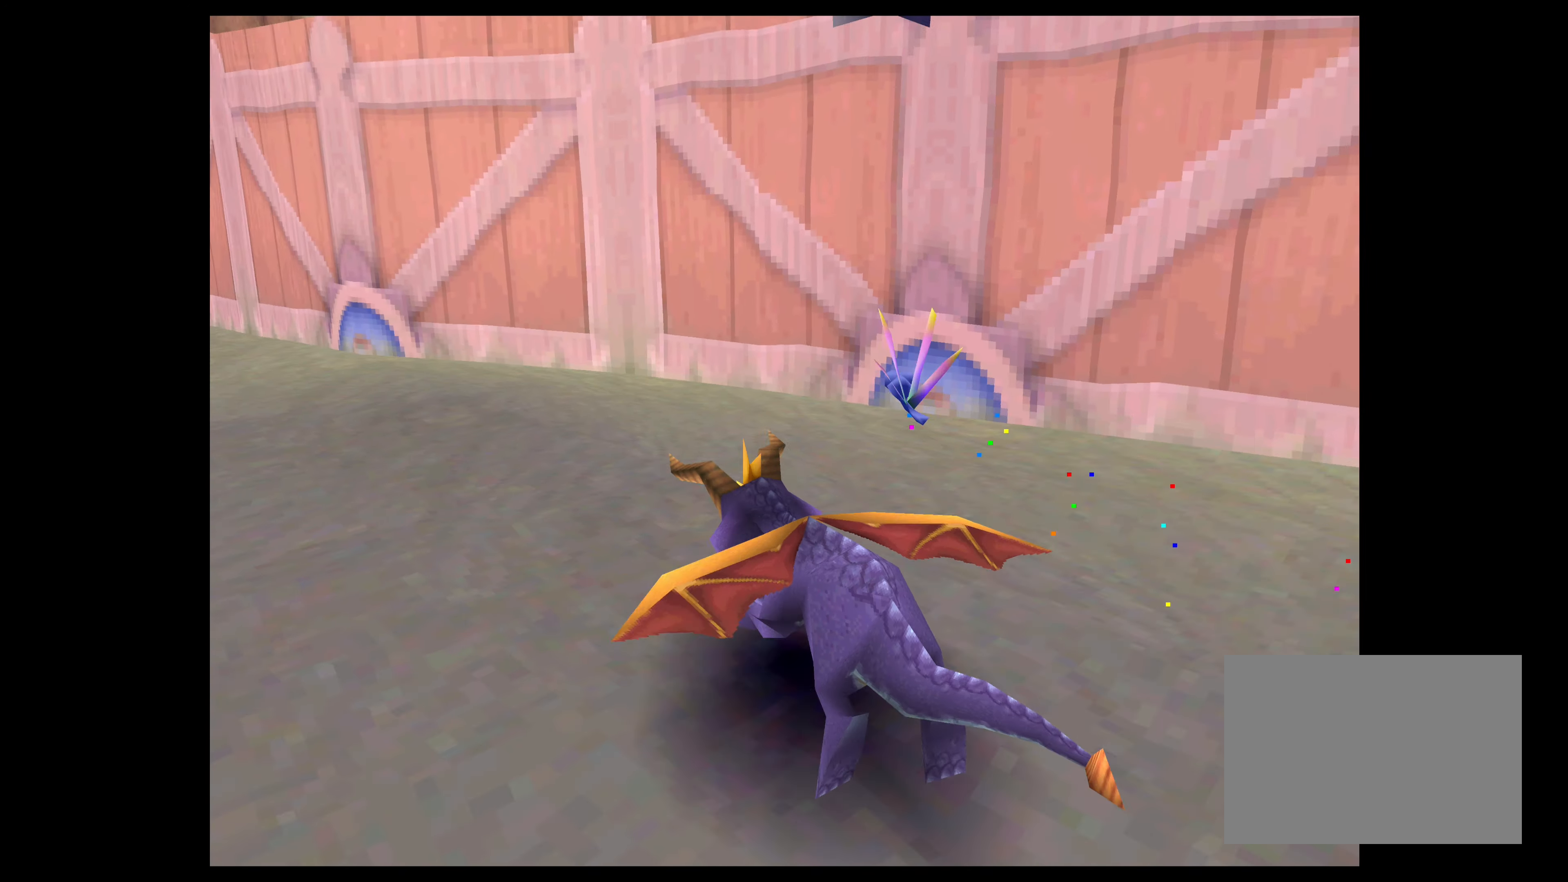
{"buttons": [], "left_stick": "left", "right_stick": "center", "events": [[150, "SQUARE", "up"]]}
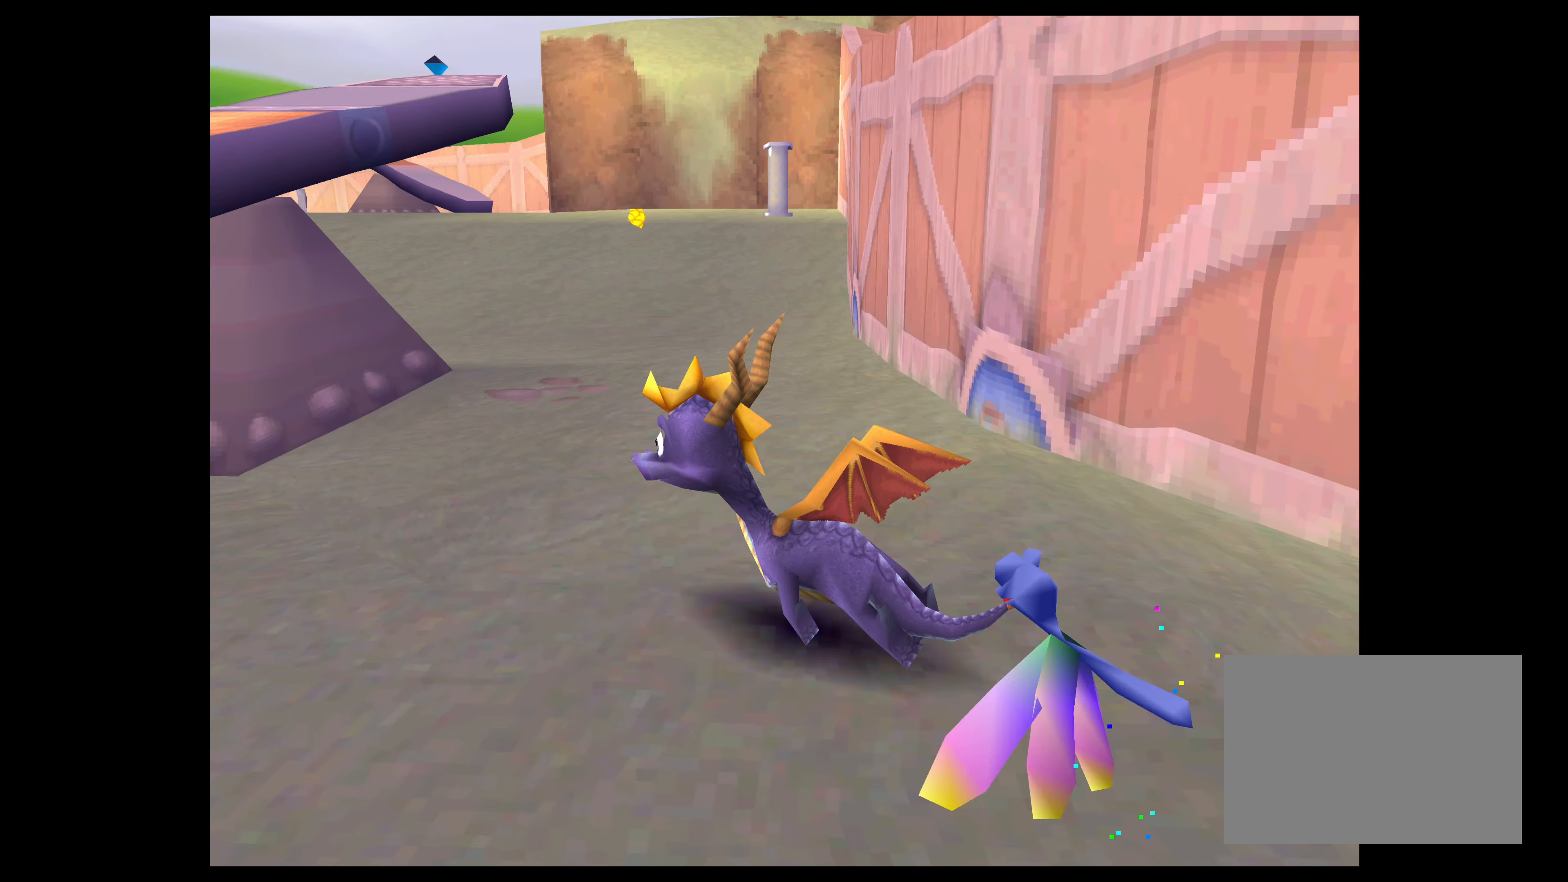
{"buttons": [], "left_stick": "center", "right_stick": "center", "events": [[400, "left_stick", "center"]]}
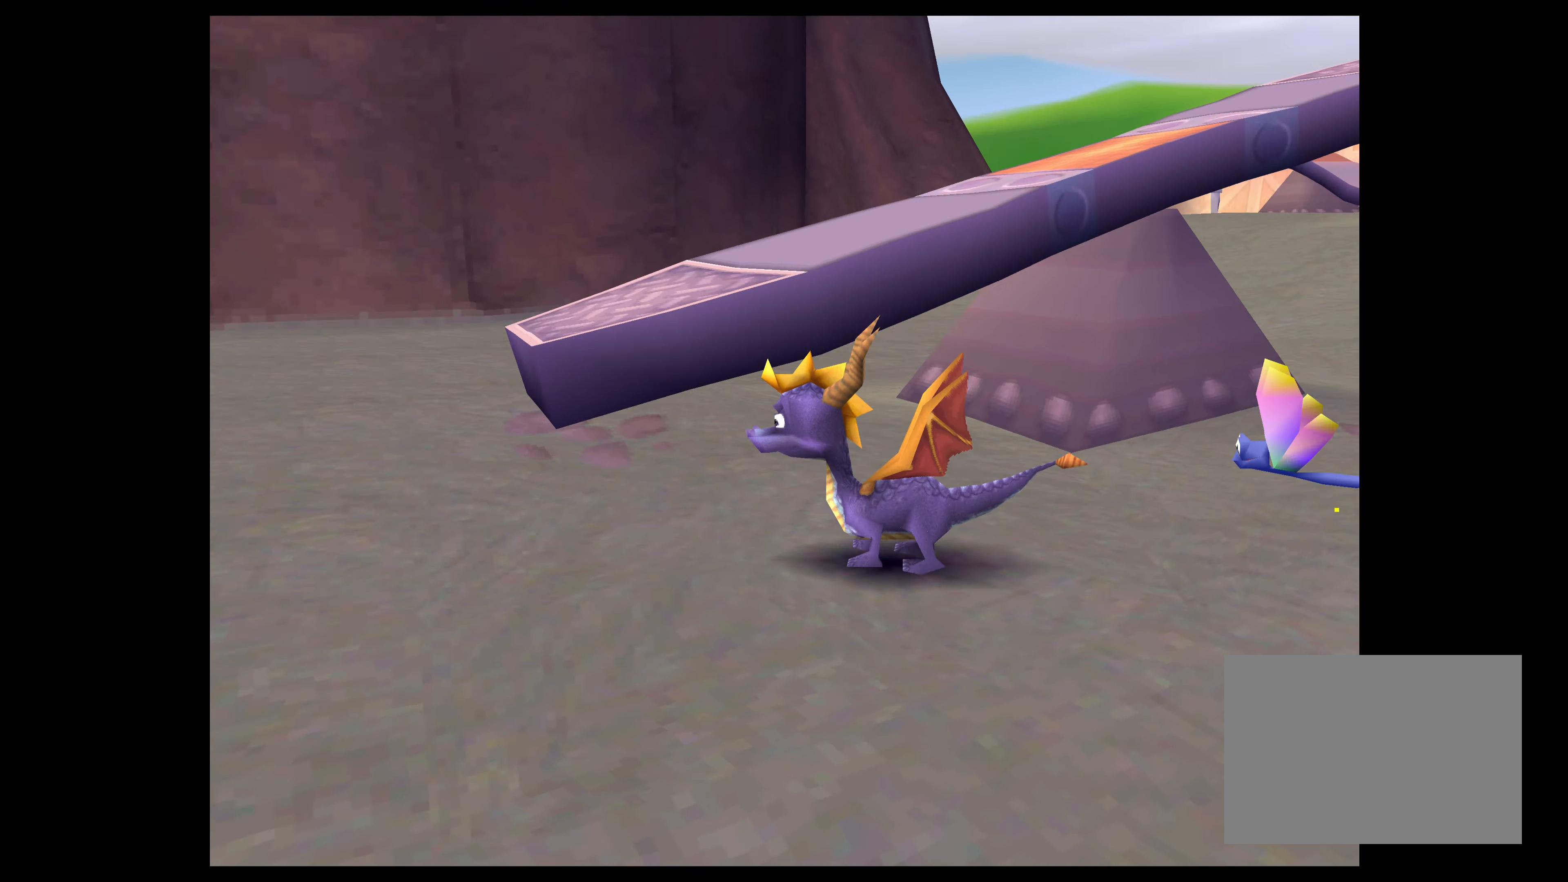
{"buttons": ["CROSS"], "left_stick": "up-right", "right_stick": "center", "events": [[116, "left_stick", "up"], [183, "CROSS", "down"], [233, "left_stick", "up-right"]]}
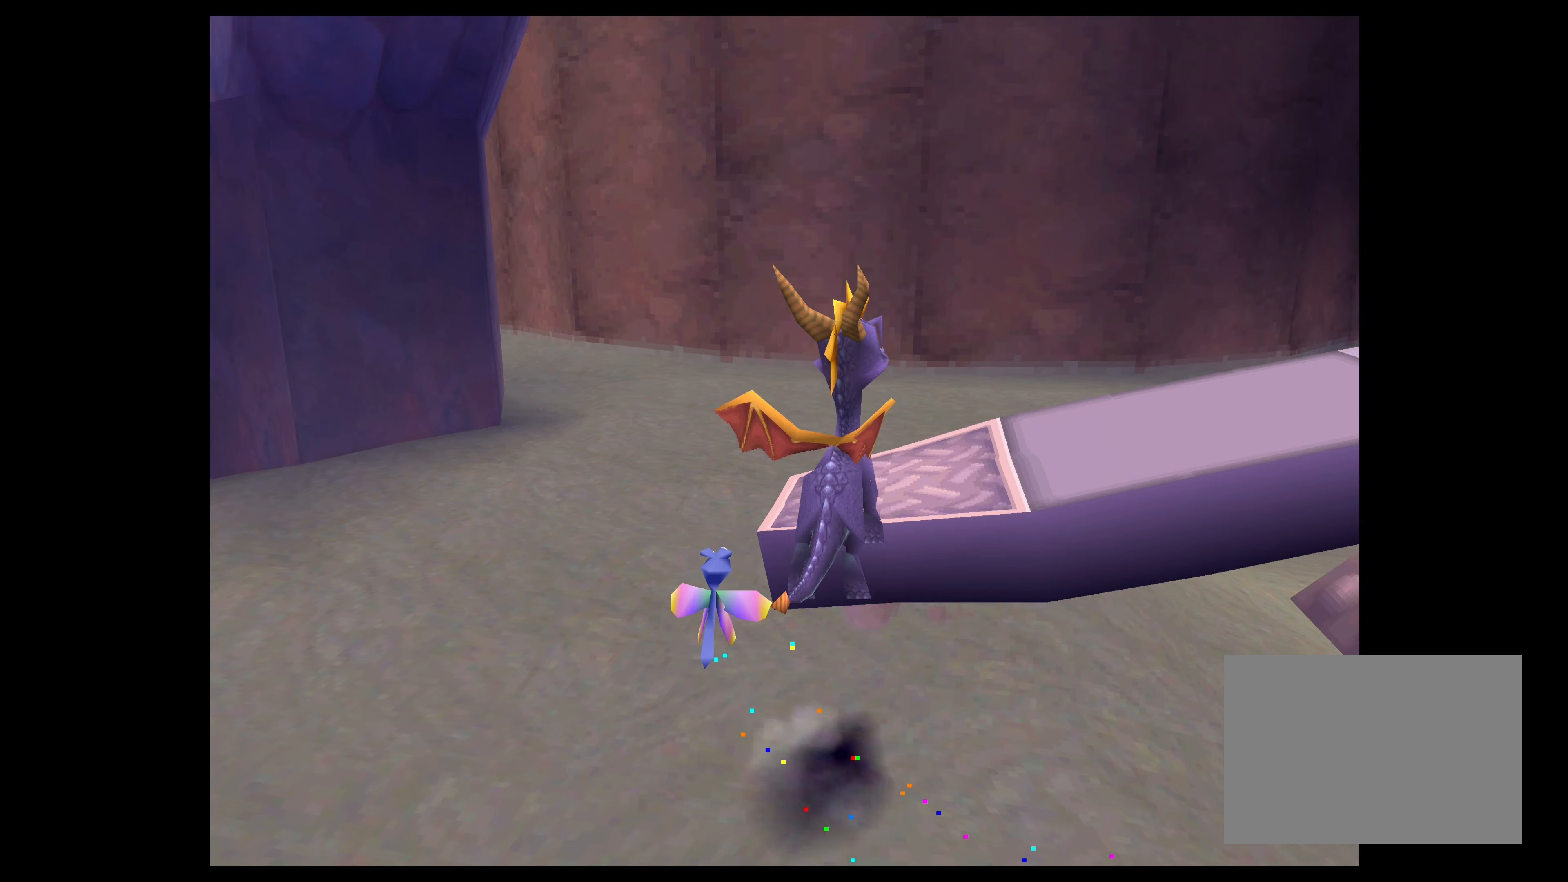
{"buttons": [], "left_stick": "up-right", "right_stick": "center", "events": [[150, "CROSS", "up"]]}